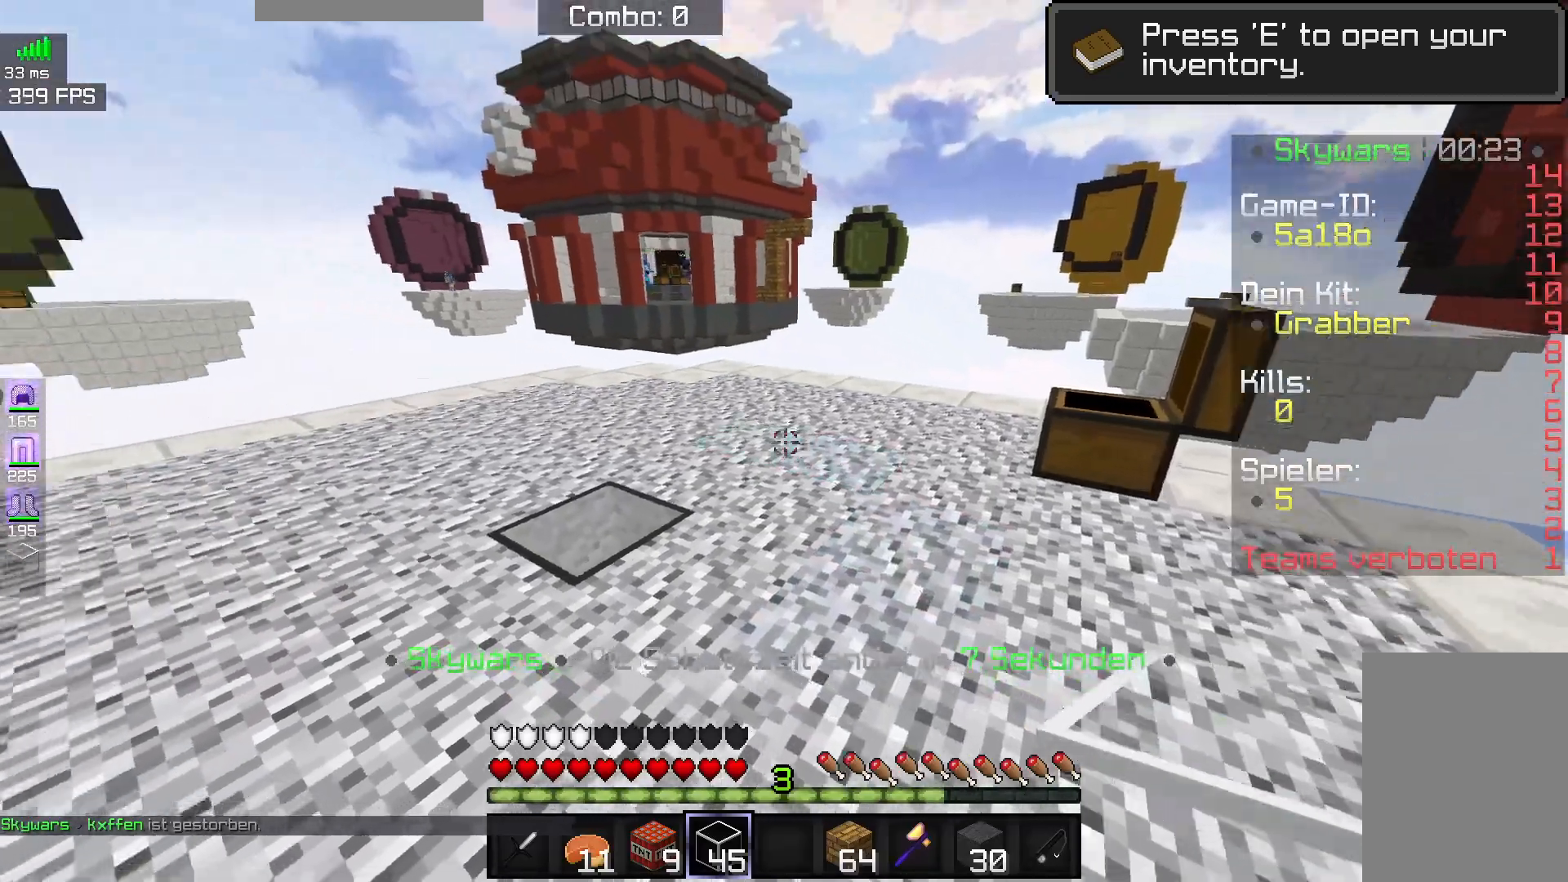
Gameplay with keyboard and mouse; each line is a JSON object with the keys and mouse buttons held at the frame after it. "events" lists presses ("down") and releases ("up") of "a", "d", "s", "space", "w", "mouse_left" and "mouse_right" between this image and that frame as [ms after this image, input, new state], when the widget could be followed in between. "mouse_left", "mouse_right" = the "left", "right" buttons of the "mouse" list. No other keys are recorded. Fast repeated clicks can show as one long hold. Mouse movement is not recorded.
{"keys": ["w"], "mouse": [], "events": [[33, "w", "down"]]}
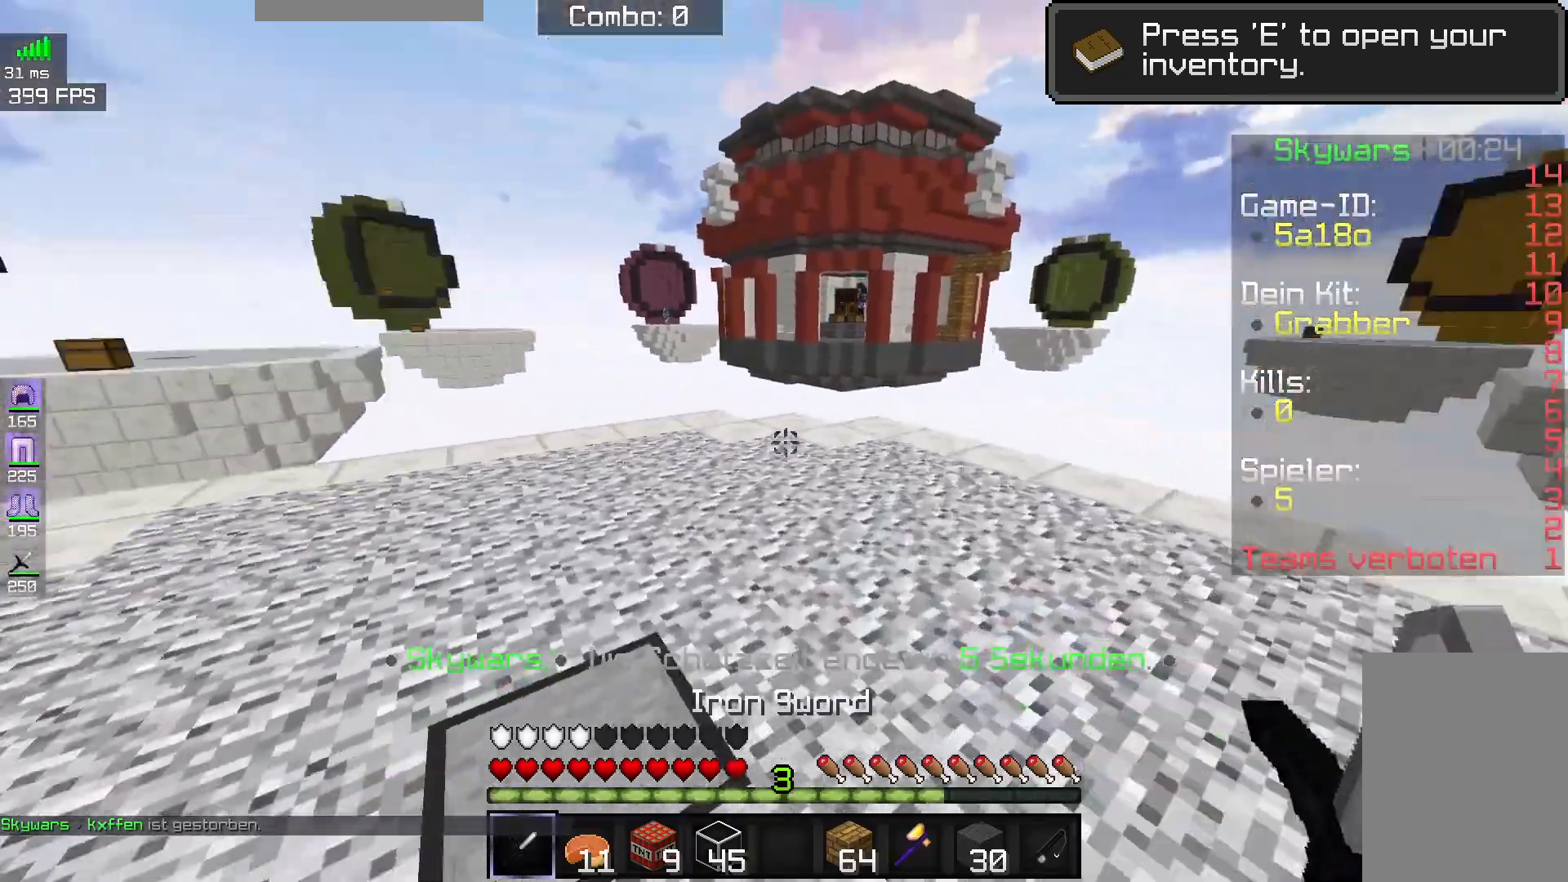
{"keys": ["w"], "mouse": [], "events": [[33, "a", "down"], [250, "a", "up"]]}
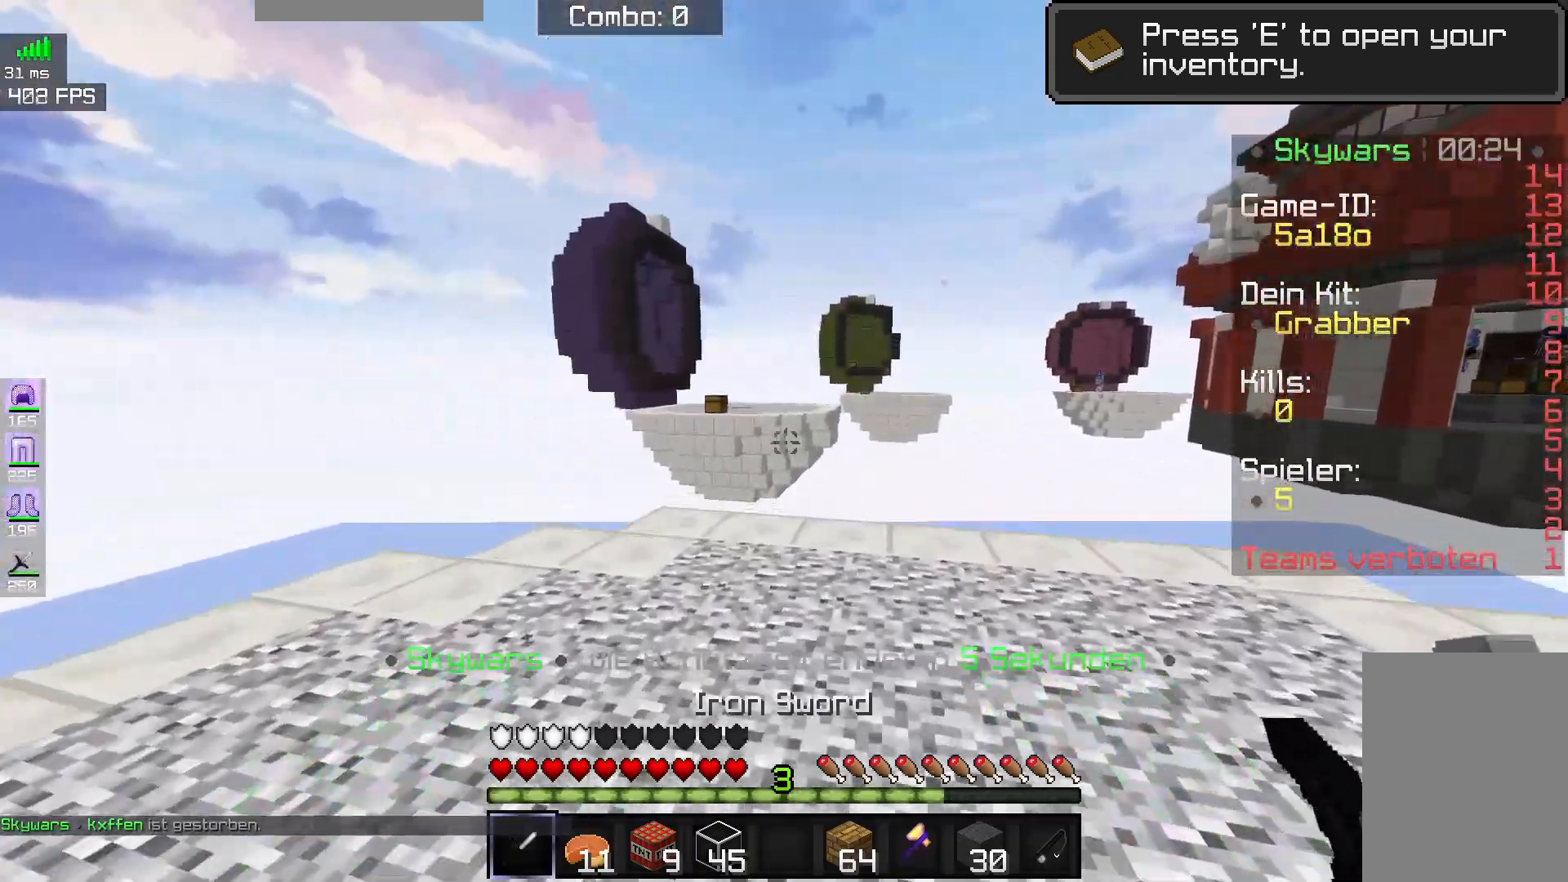
{"keys": ["d", "w"], "mouse": [], "events": [[183, "a", "down"], [283, "d", "down"], [300, "a", "up"]]}
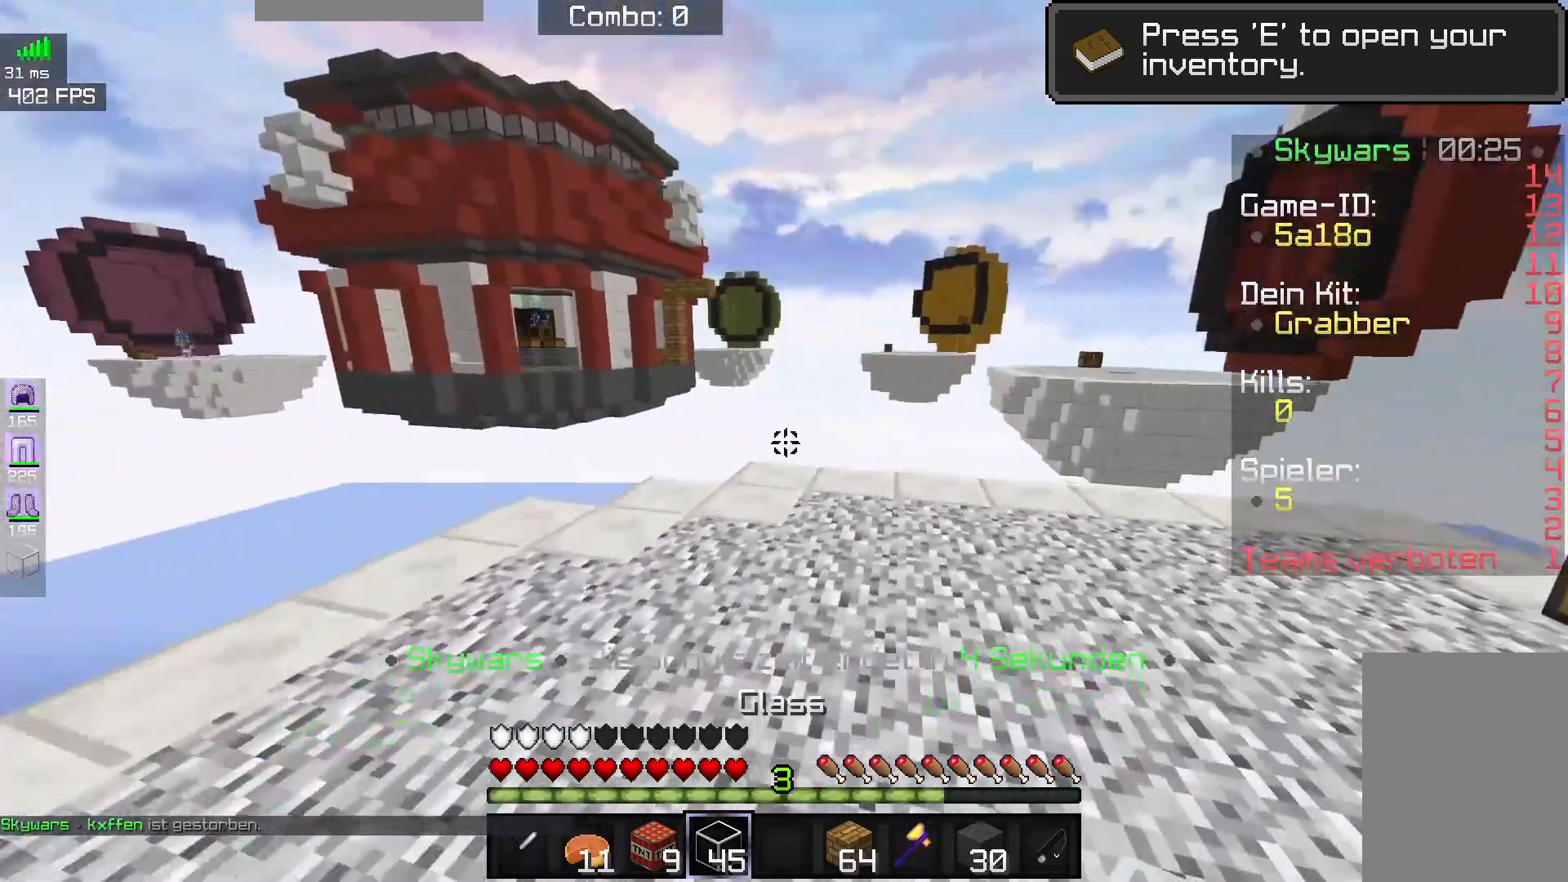
{"keys": ["d", "w"], "mouse": [], "events": []}
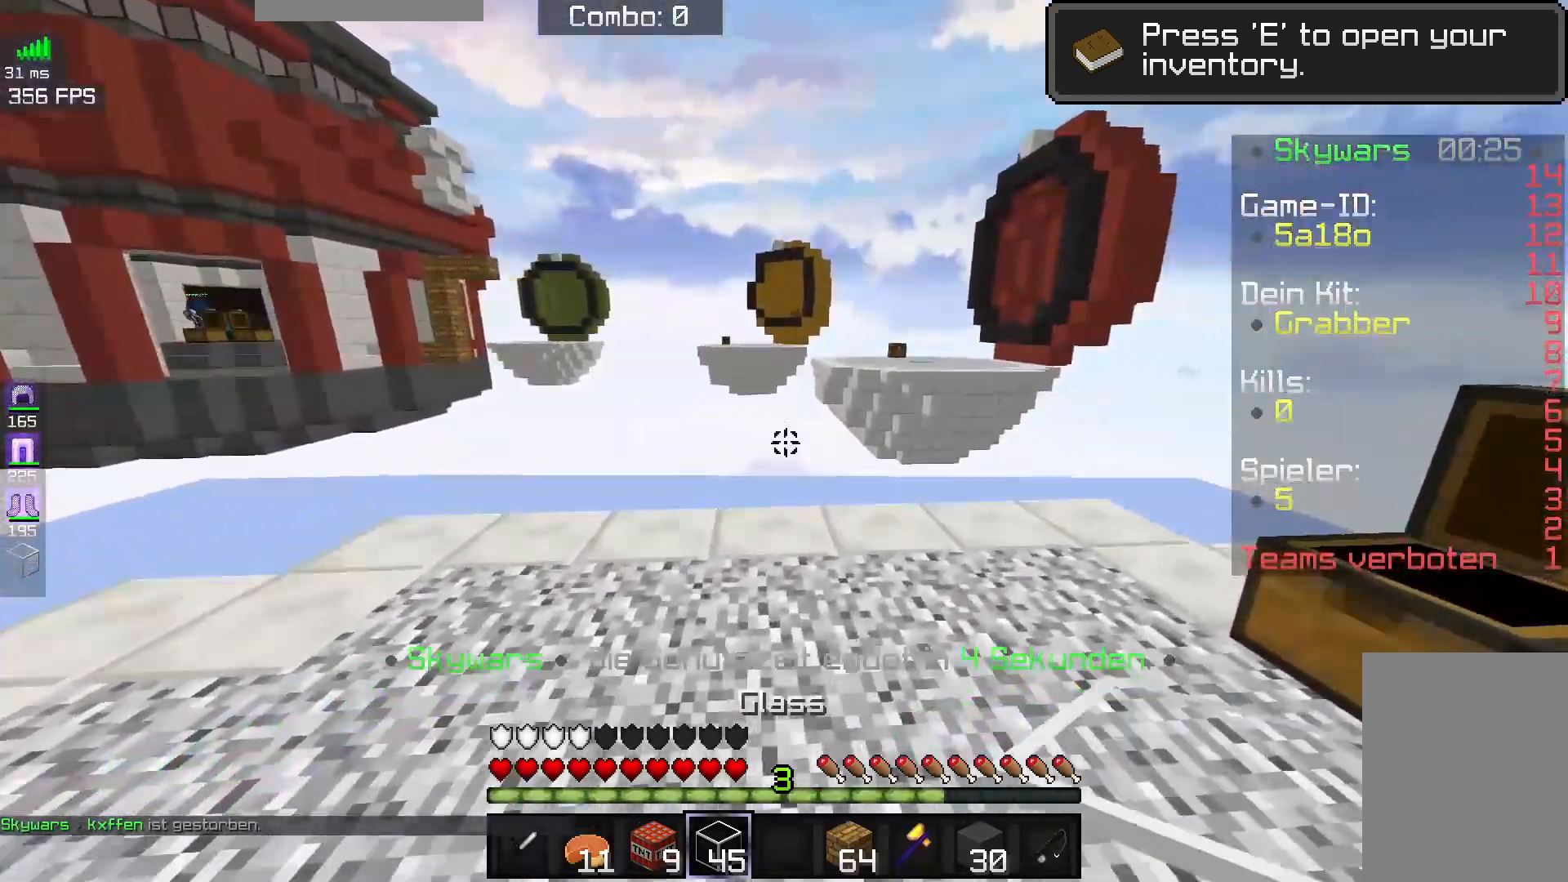
{"keys": ["a", "w"], "mouse": [], "events": [[33, "d", "up"], [283, "a", "down"]]}
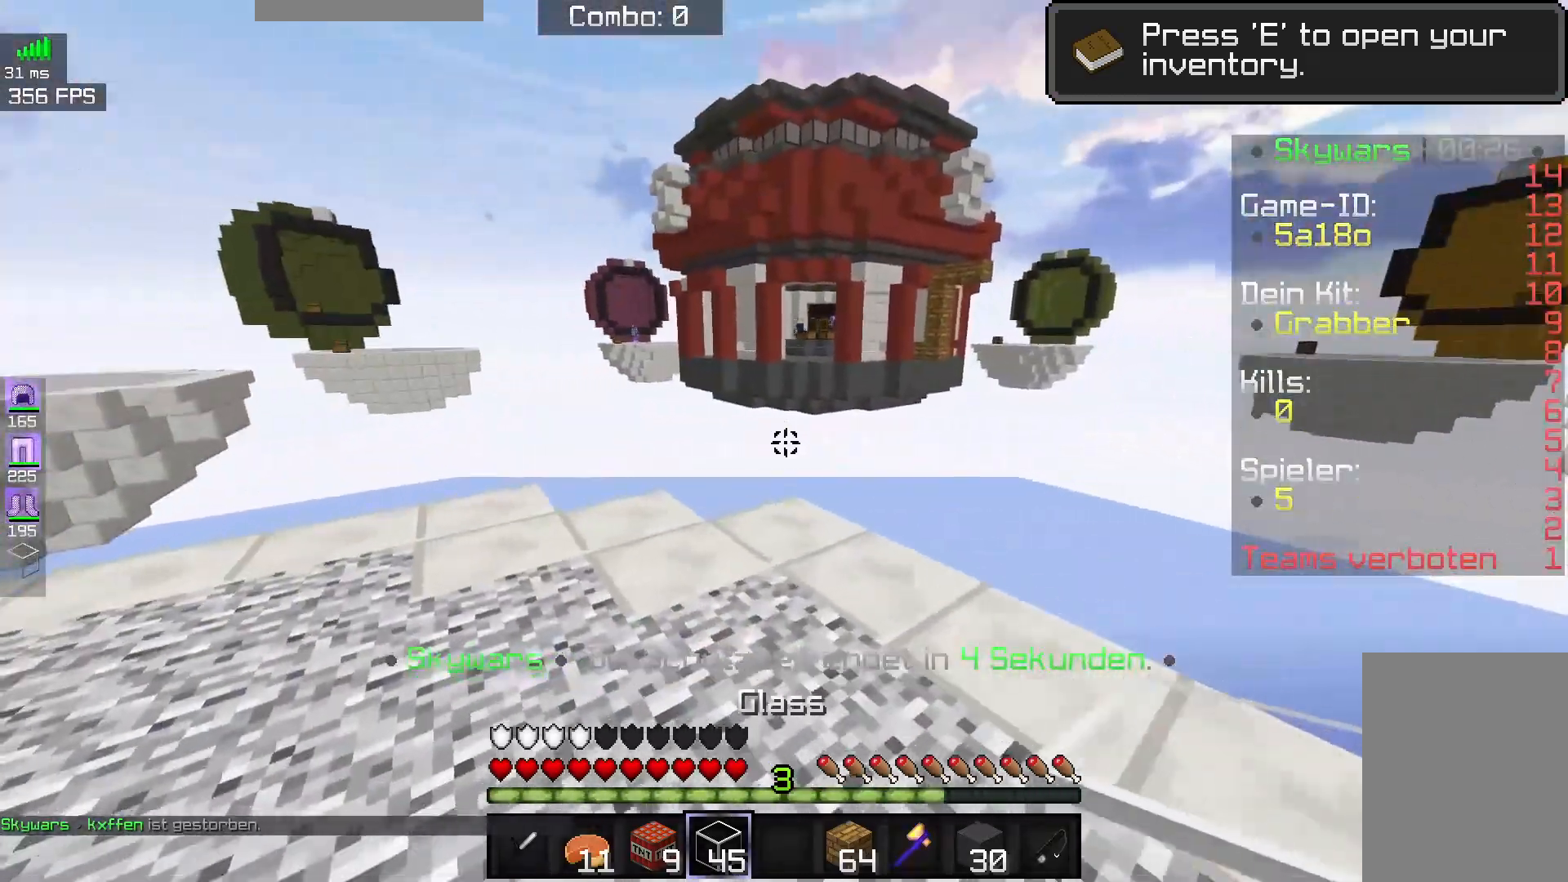
{"keys": [], "mouse": [], "events": [[450, "w", "up"], [500, "a", "up"]]}
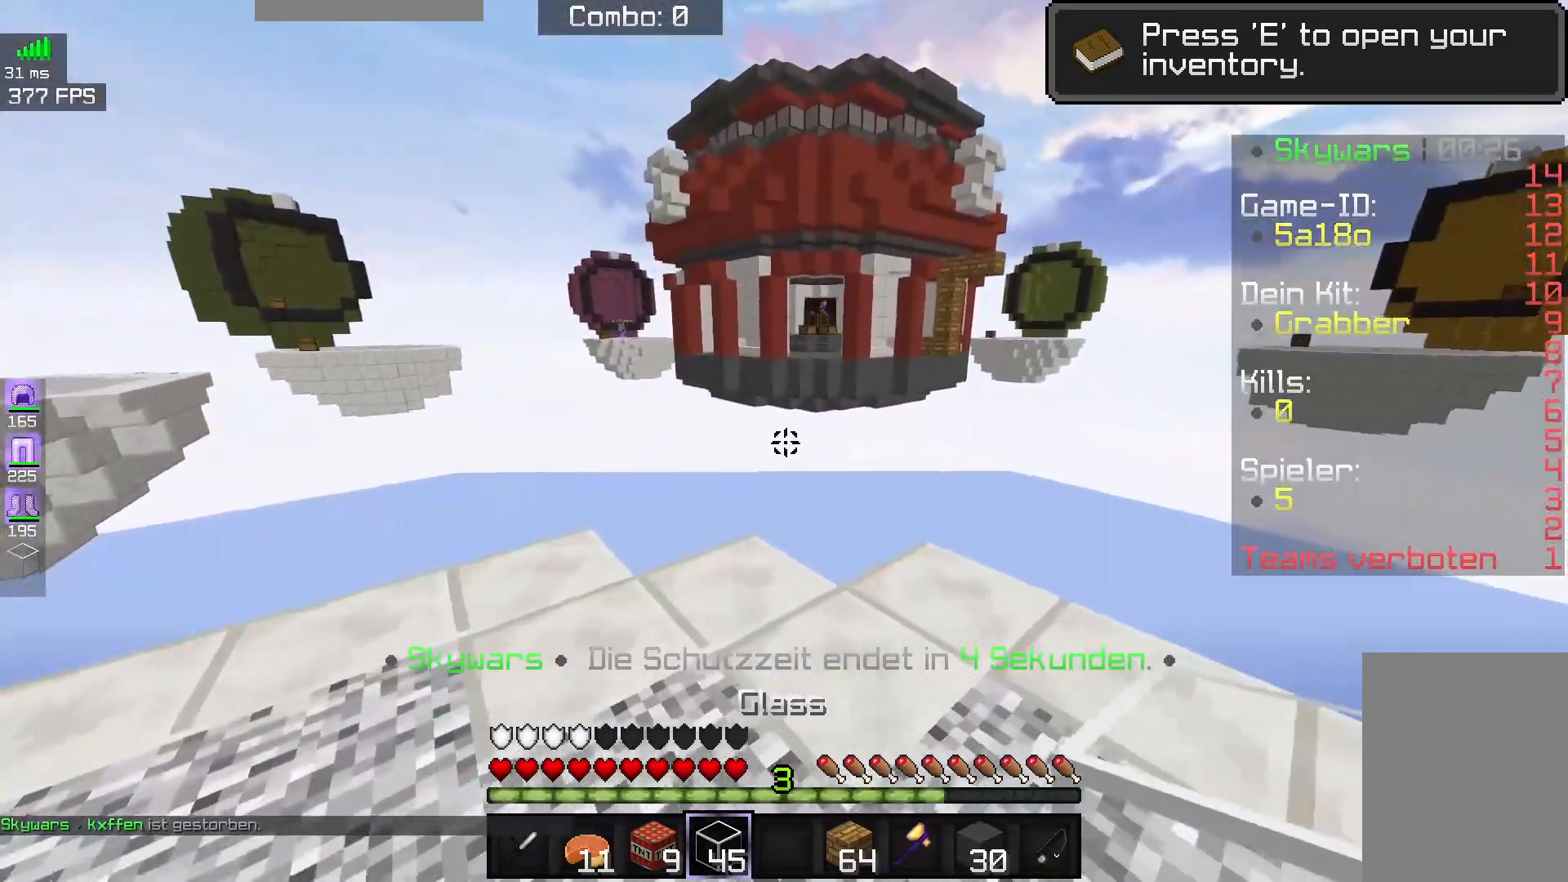
{"keys": ["s"], "mouse": [], "events": [[183, "s", "down"]]}
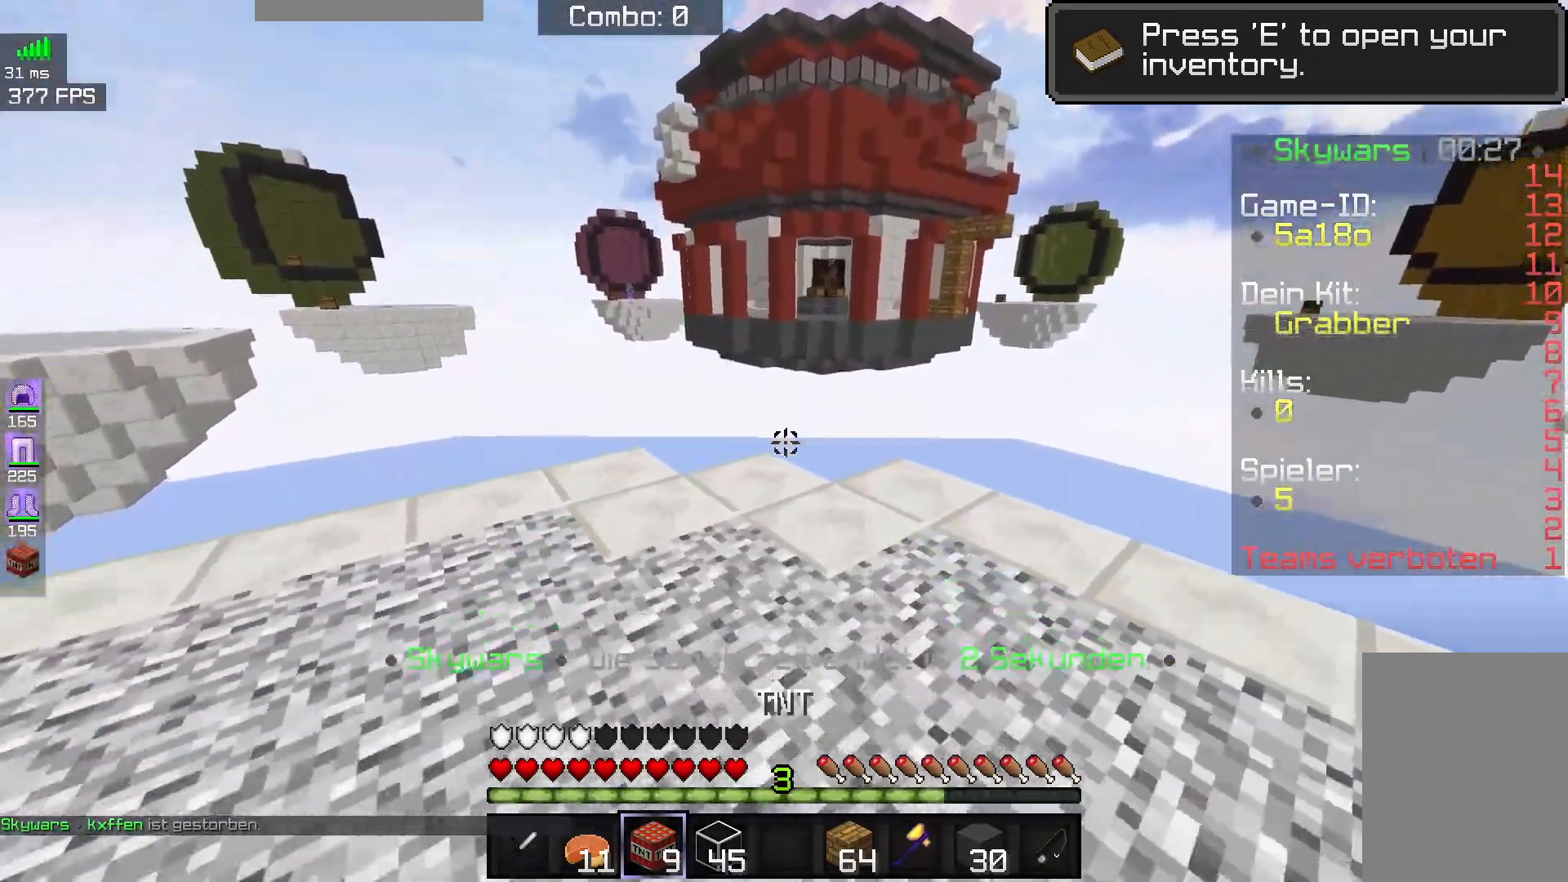
{"keys": [], "mouse": [], "events": [[50, "s", "up"], [83, "a", "down"], [183, "w", "down"], [300, "a", "up"], [500, "w", "up"]]}
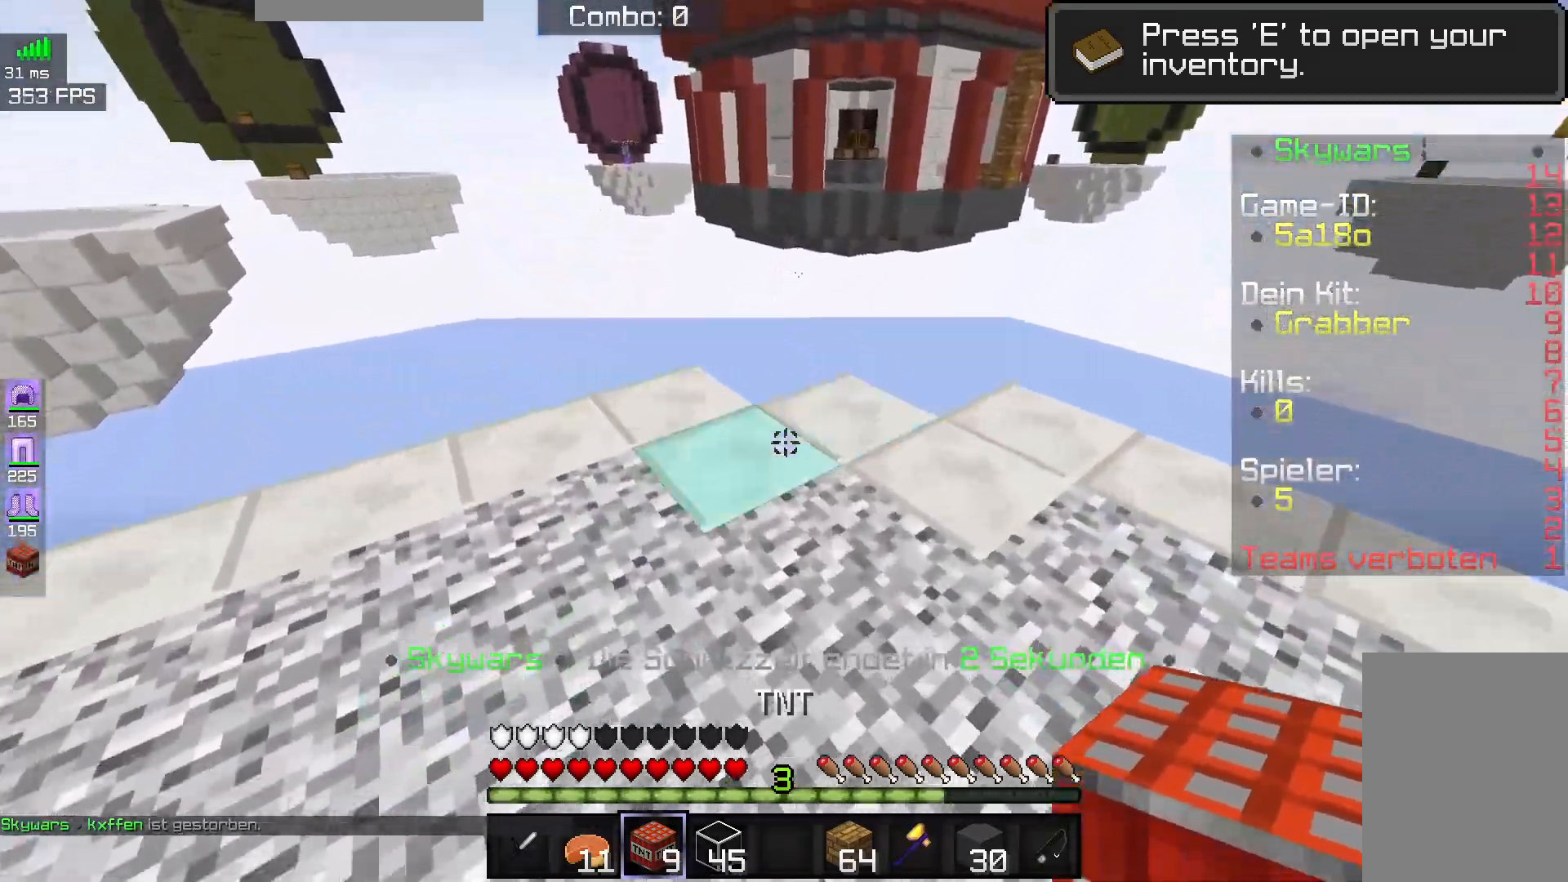
{"keys": [], "mouse": ["right"], "events": [[183, "mouse_right", "down"], [350, "mouse_right", "up"], [467, "mouse_right", "down"]]}
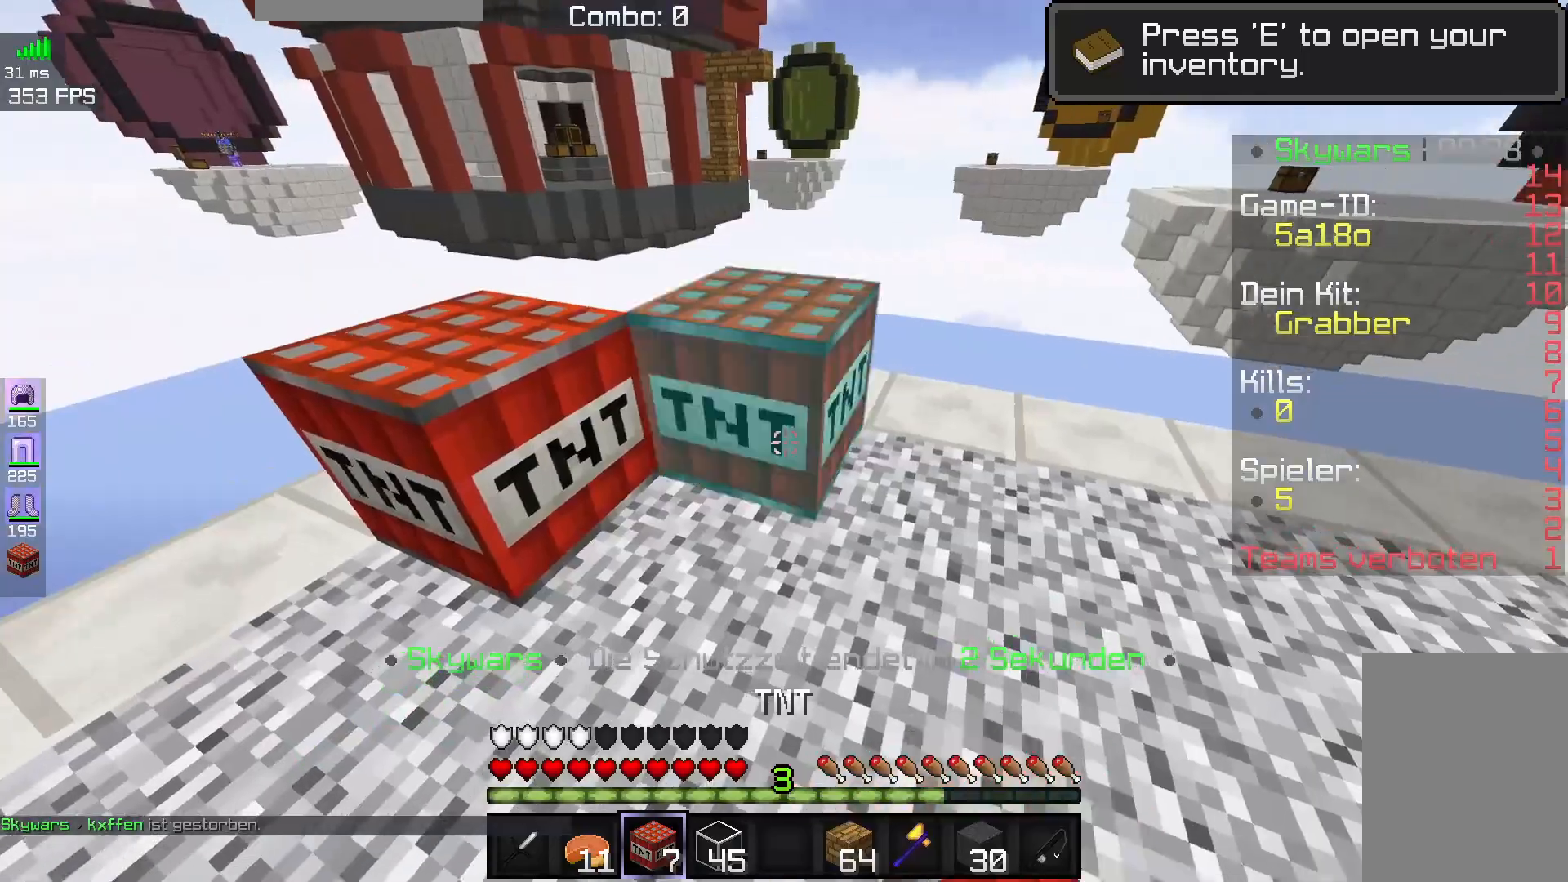
{"keys": ["s"], "mouse": [], "events": [[133, "mouse_right", "up"], [133, "s", "down"], [300, "s", "up"], [483, "s", "down"]]}
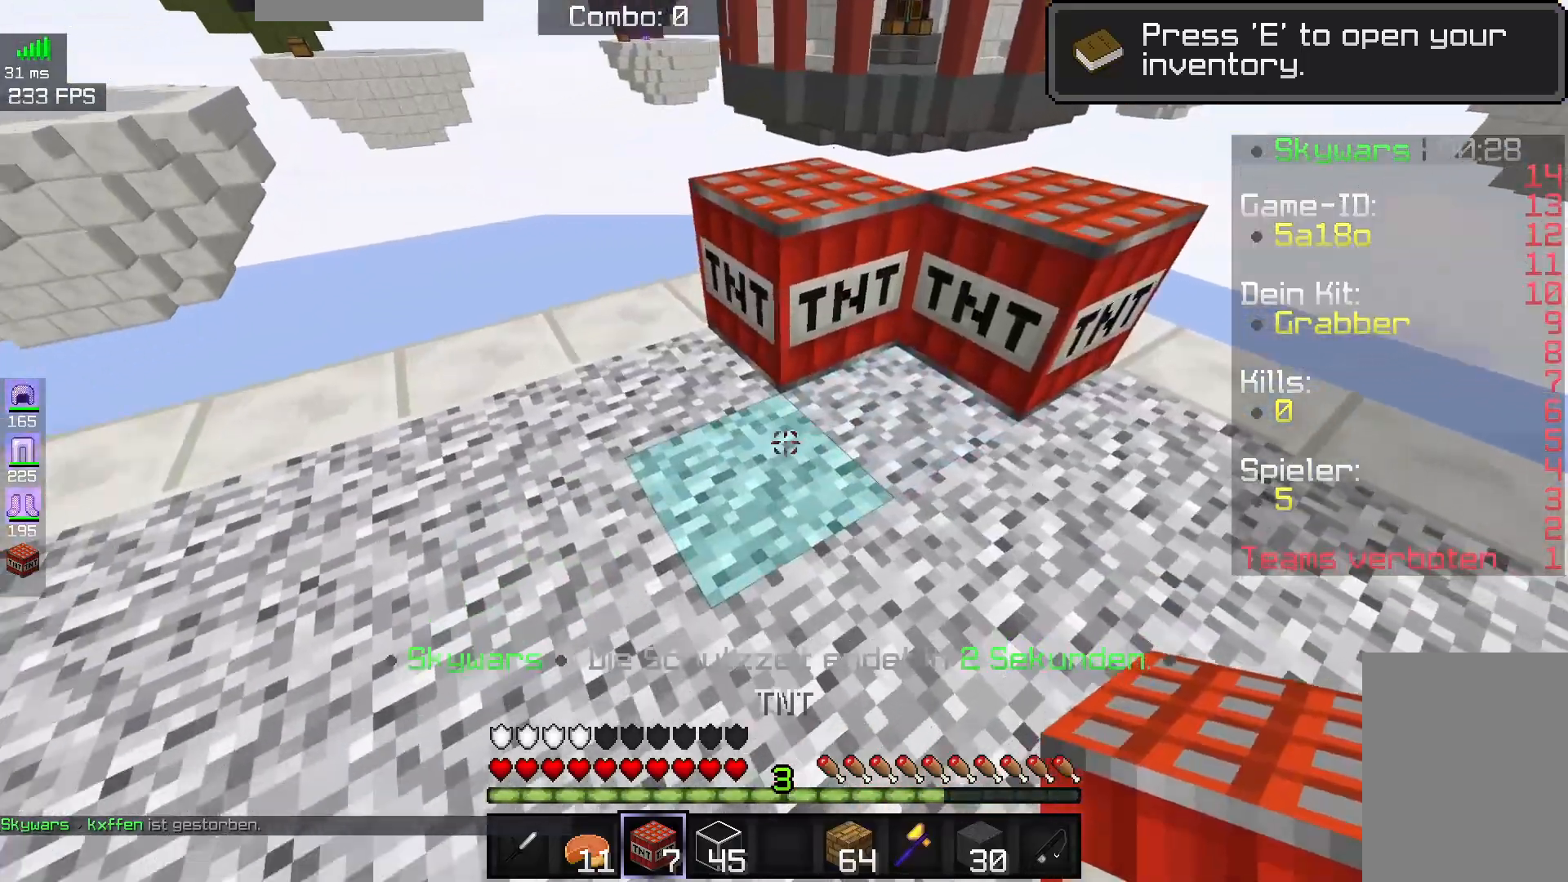
{"keys": [], "mouse": ["right"], "events": [[83, "mouse_right", "down"], [150, "s", "up"], [217, "mouse_right", "up"], [383, "mouse_right", "down"]]}
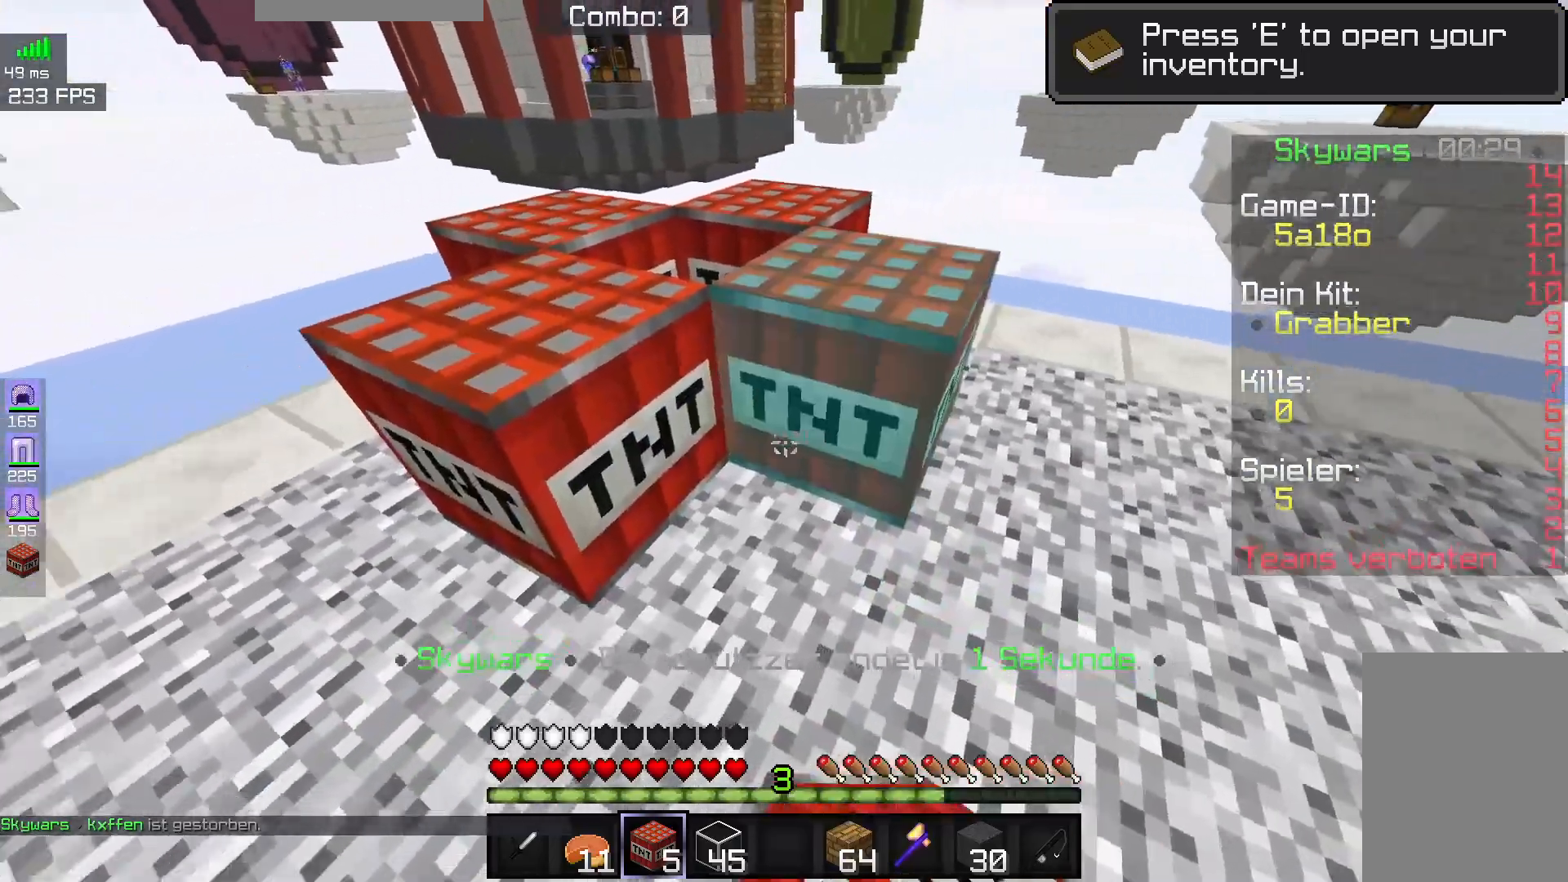
{"keys": [], "mouse": [], "events": [[50, "mouse_right", "up"], [83, "w", "down"], [233, "space", "down"], [400, "space", "up"], [450, "w", "up"]]}
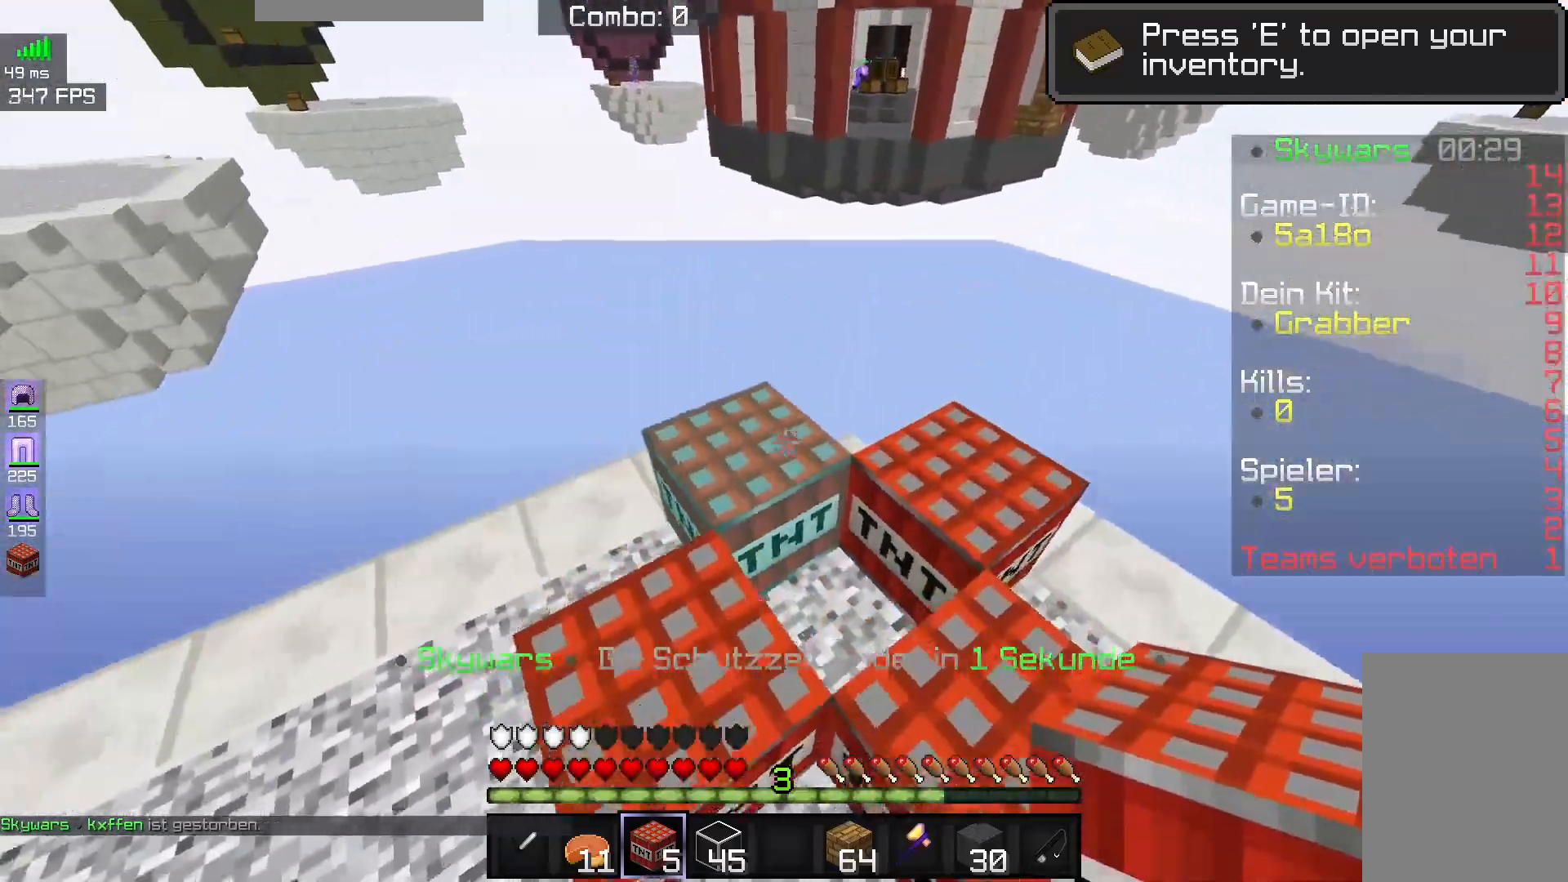
{"keys": [], "mouse": [], "events": [[83, "mouse_right", "down"], [233, "d", "down"], [233, "mouse_right", "up"], [333, "mouse_right", "down"], [400, "d", "up"], [500, "mouse_right", "up"]]}
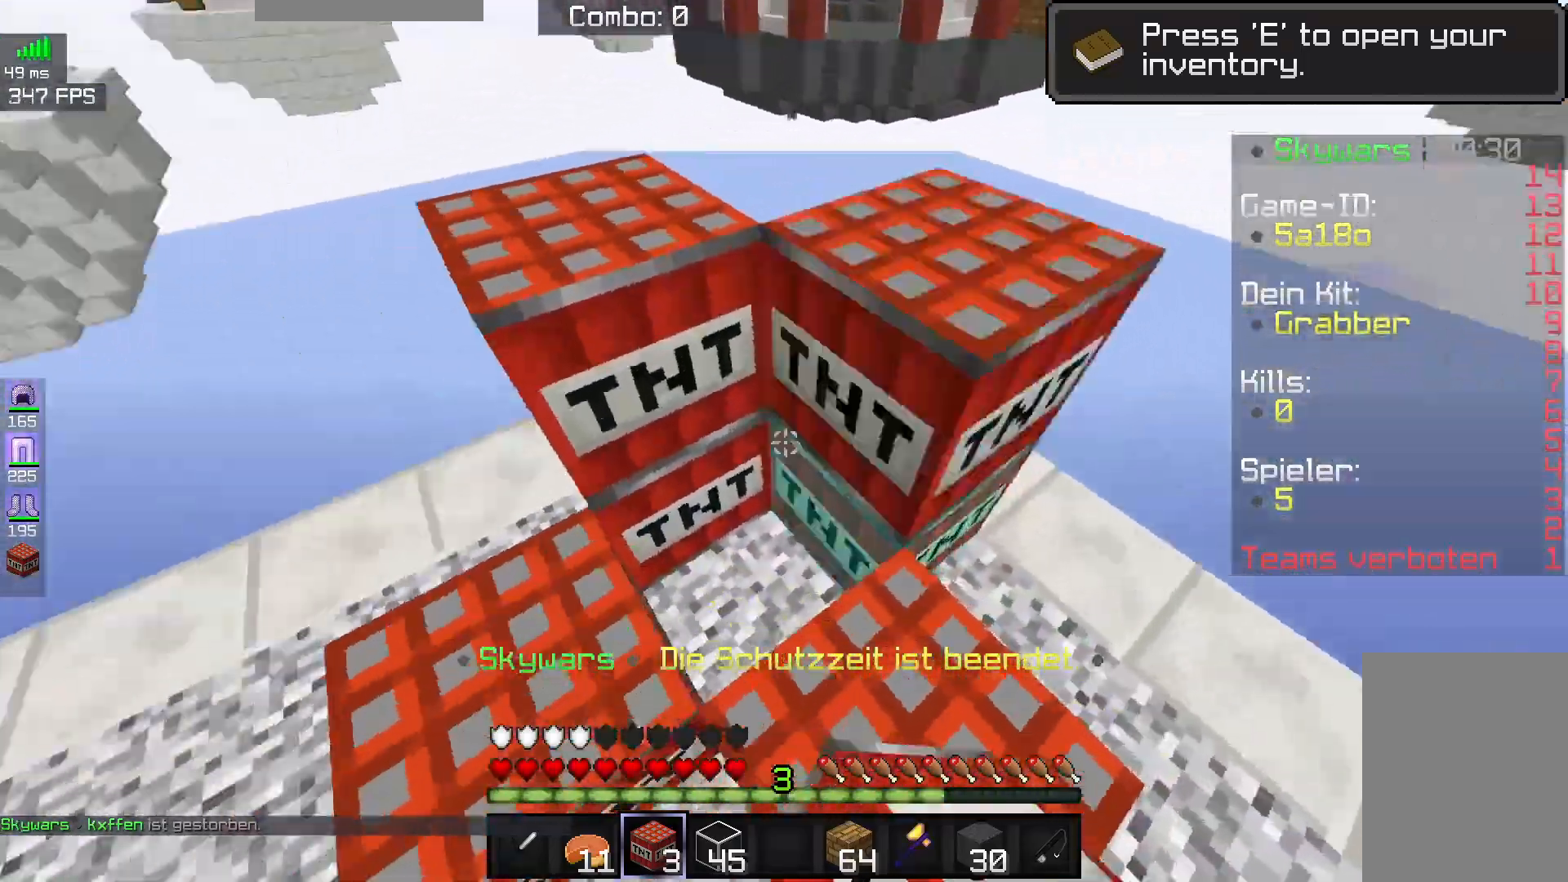
{"keys": [], "mouse": ["right"], "events": [[133, "space", "down"], [233, "mouse_right", "down"], [433, "space", "up"]]}
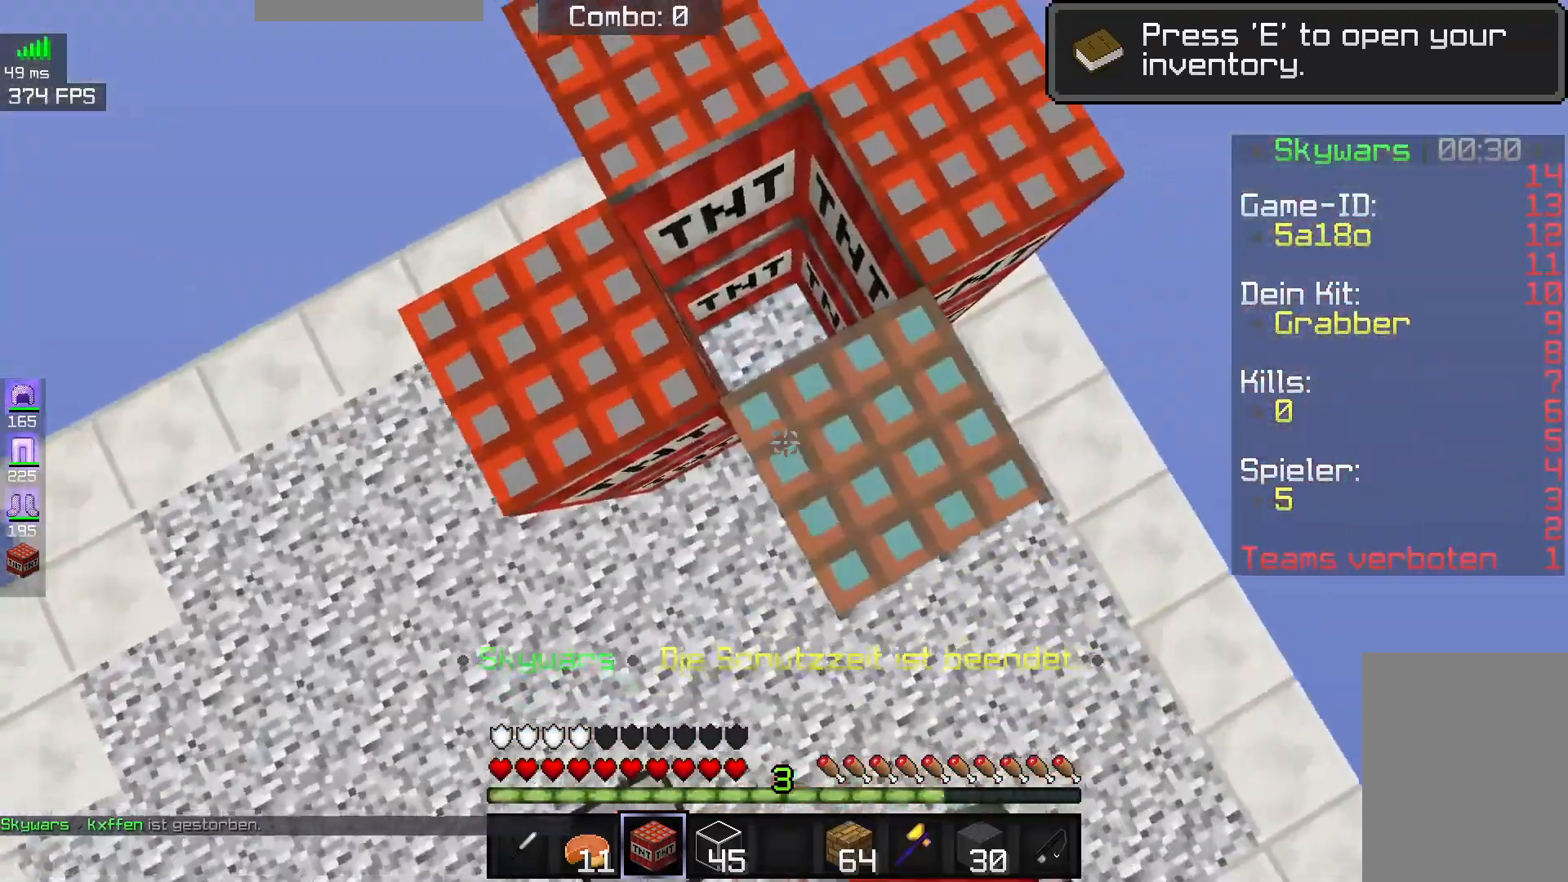
{"keys": ["a"], "mouse": [], "events": [[50, "mouse_right", "up"], [483, "a", "down"]]}
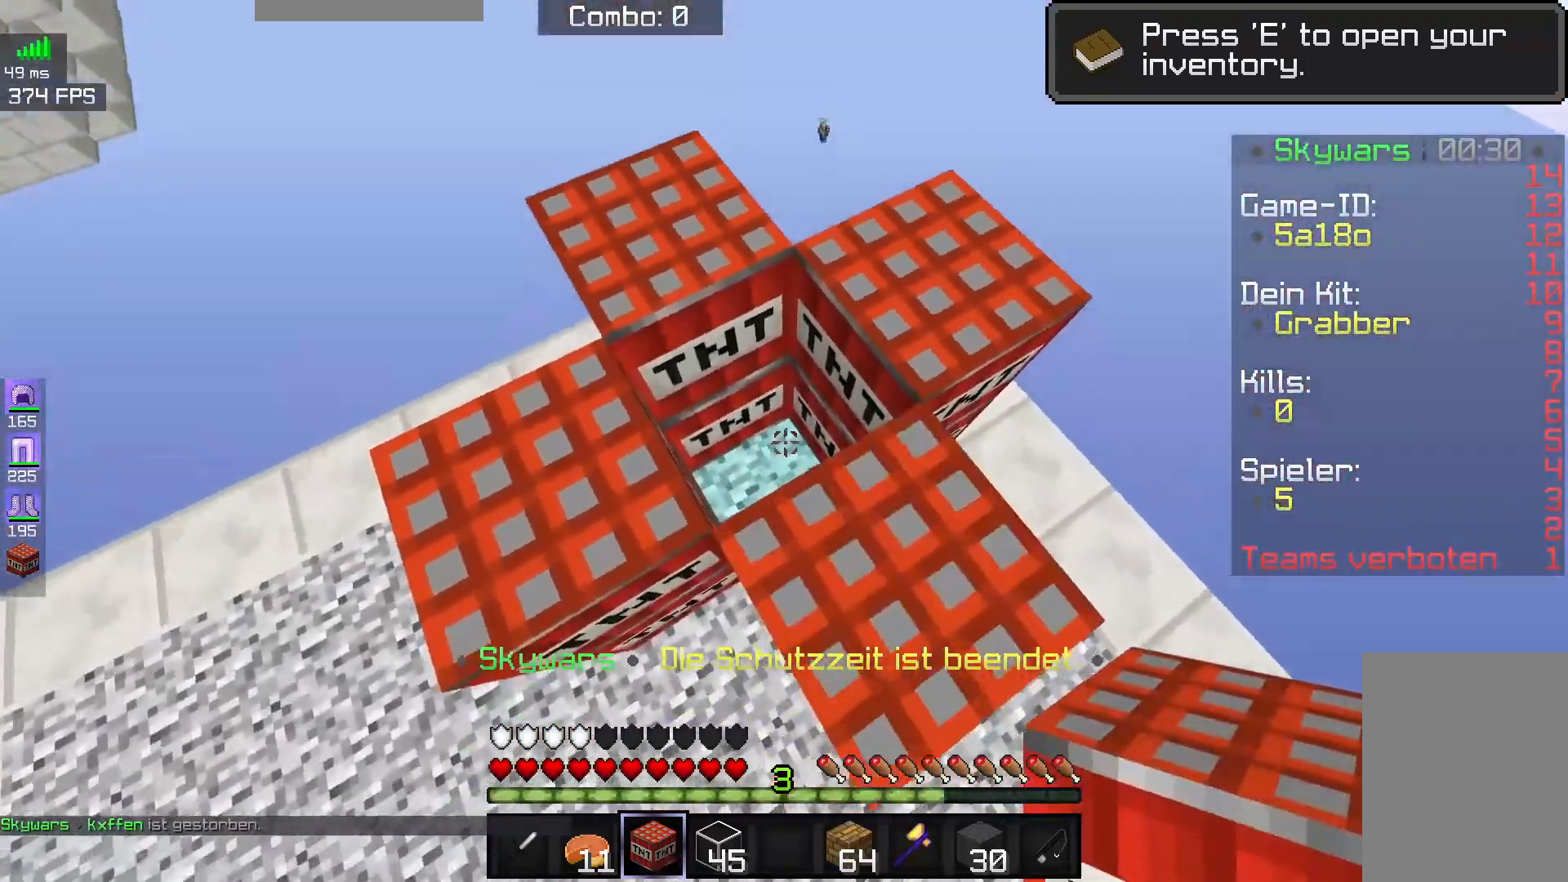
{"keys": ["a", "w"], "mouse": ["right"], "events": [[33, "w", "down"], [250, "a", "up"], [383, "mouse_right", "down"], [433, "a", "down"]]}
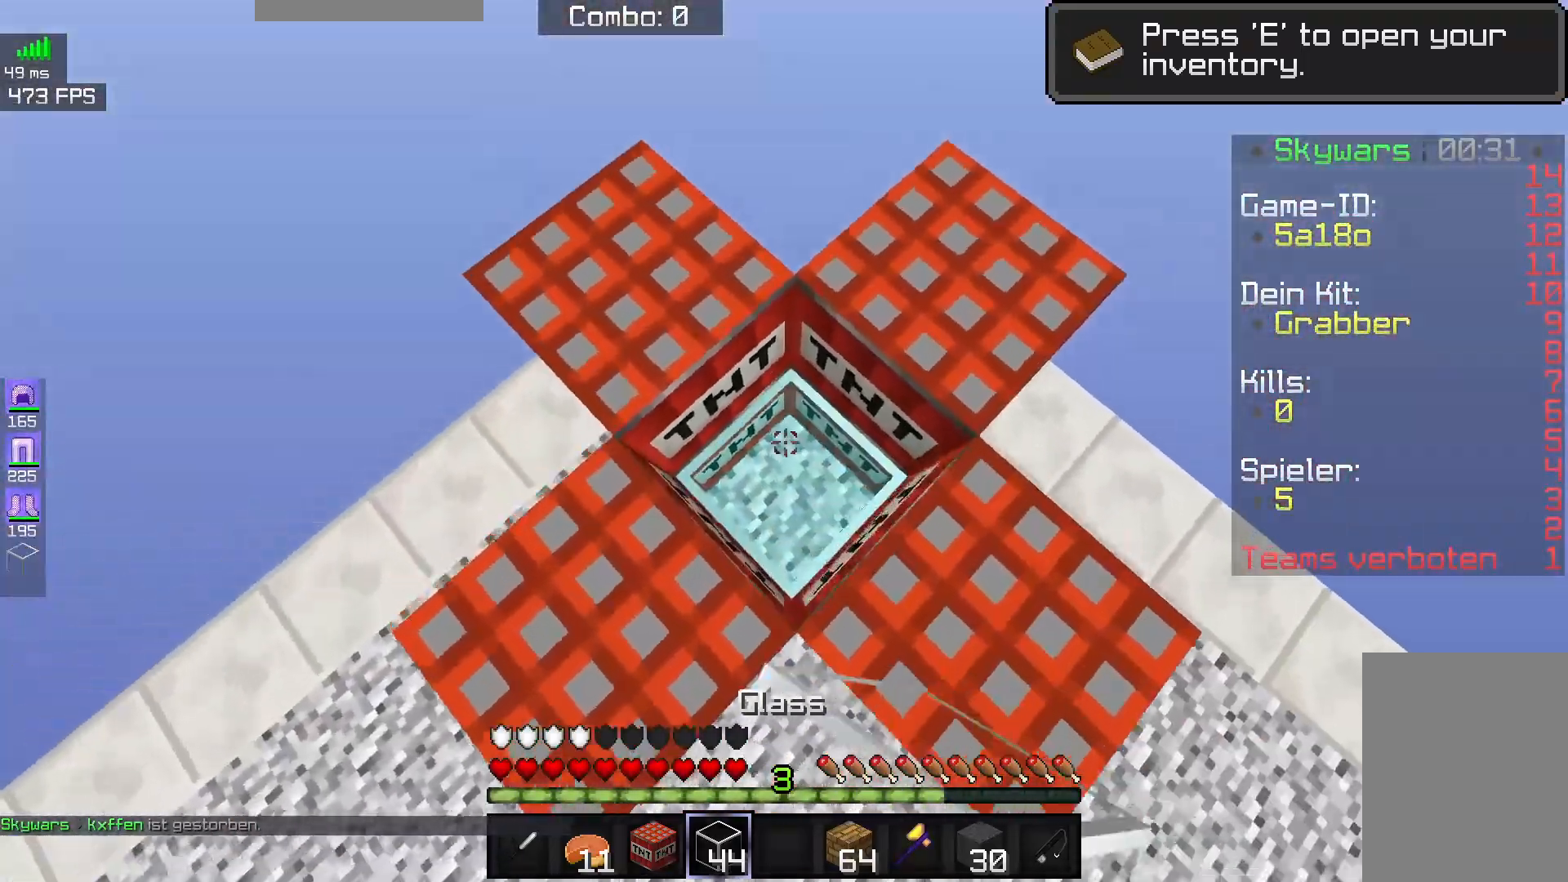
{"keys": ["a", "w"], "mouse": [], "events": [[50, "mouse_right", "up"], [350, "a", "up"], [433, "a", "down"]]}
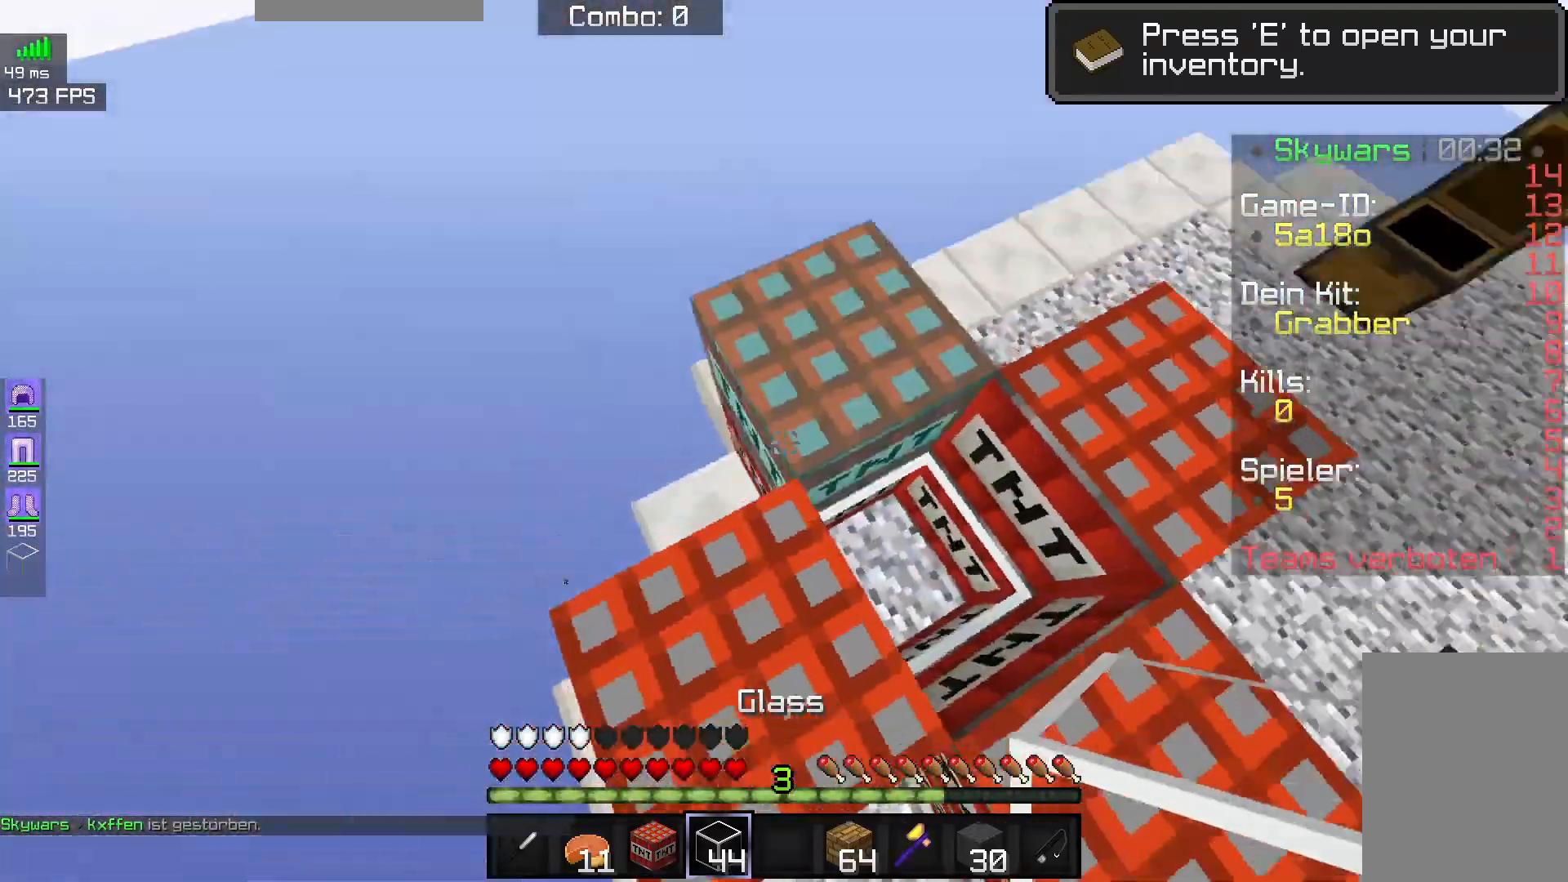
{"keys": [], "mouse": [], "events": [[100, "w", "up"], [500, "a", "up"]]}
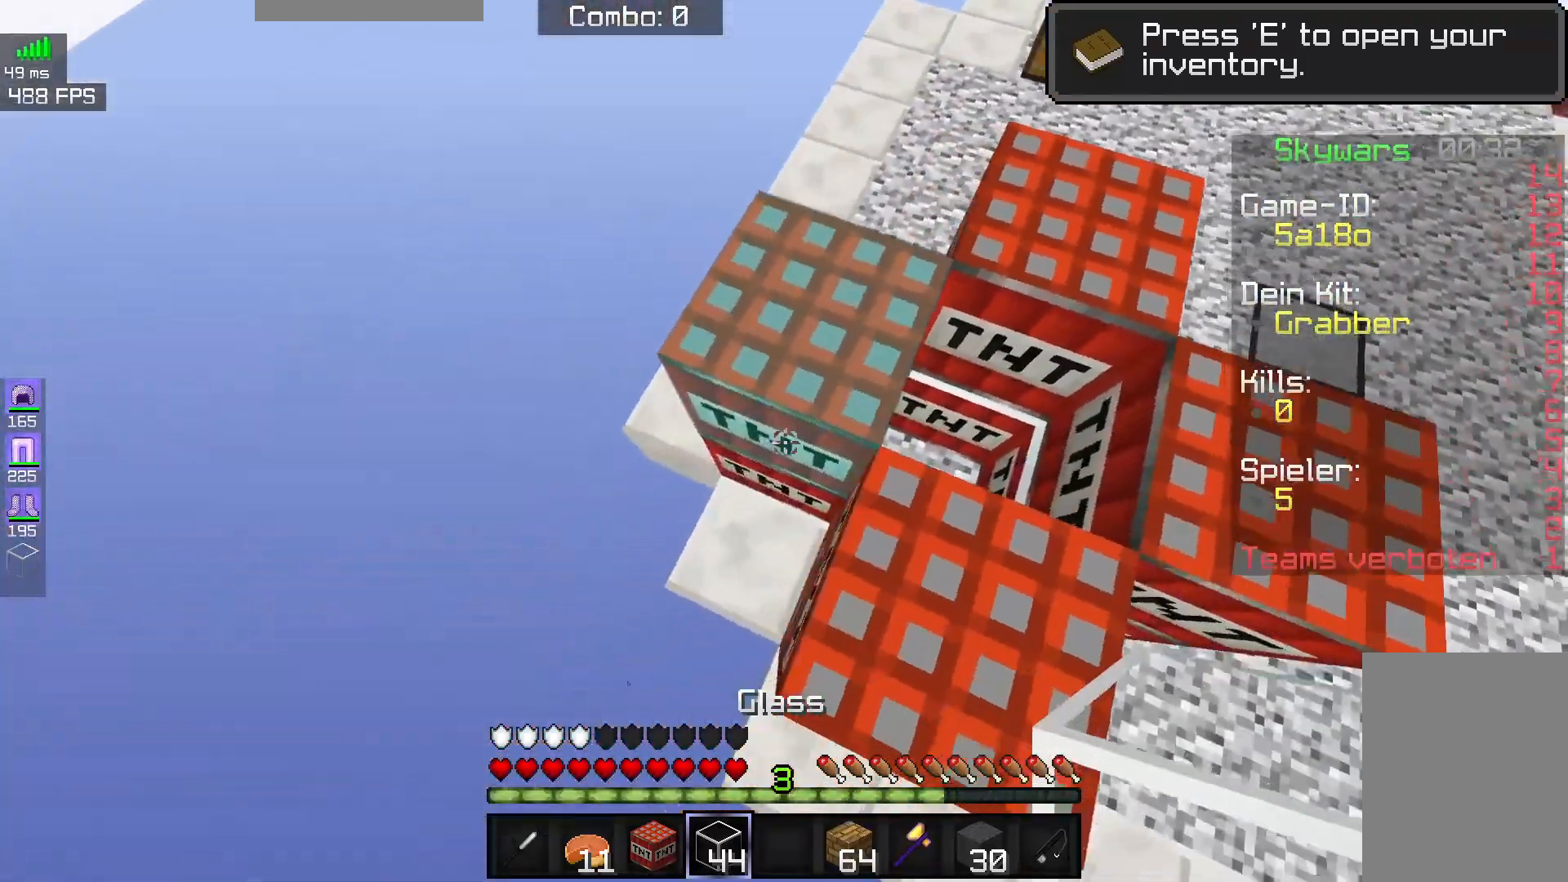
{"keys": ["d", "w"], "mouse": [], "events": [[33, "mouse_right", "down"], [150, "mouse_right", "up"], [183, "w", "down"], [233, "d", "down"]]}
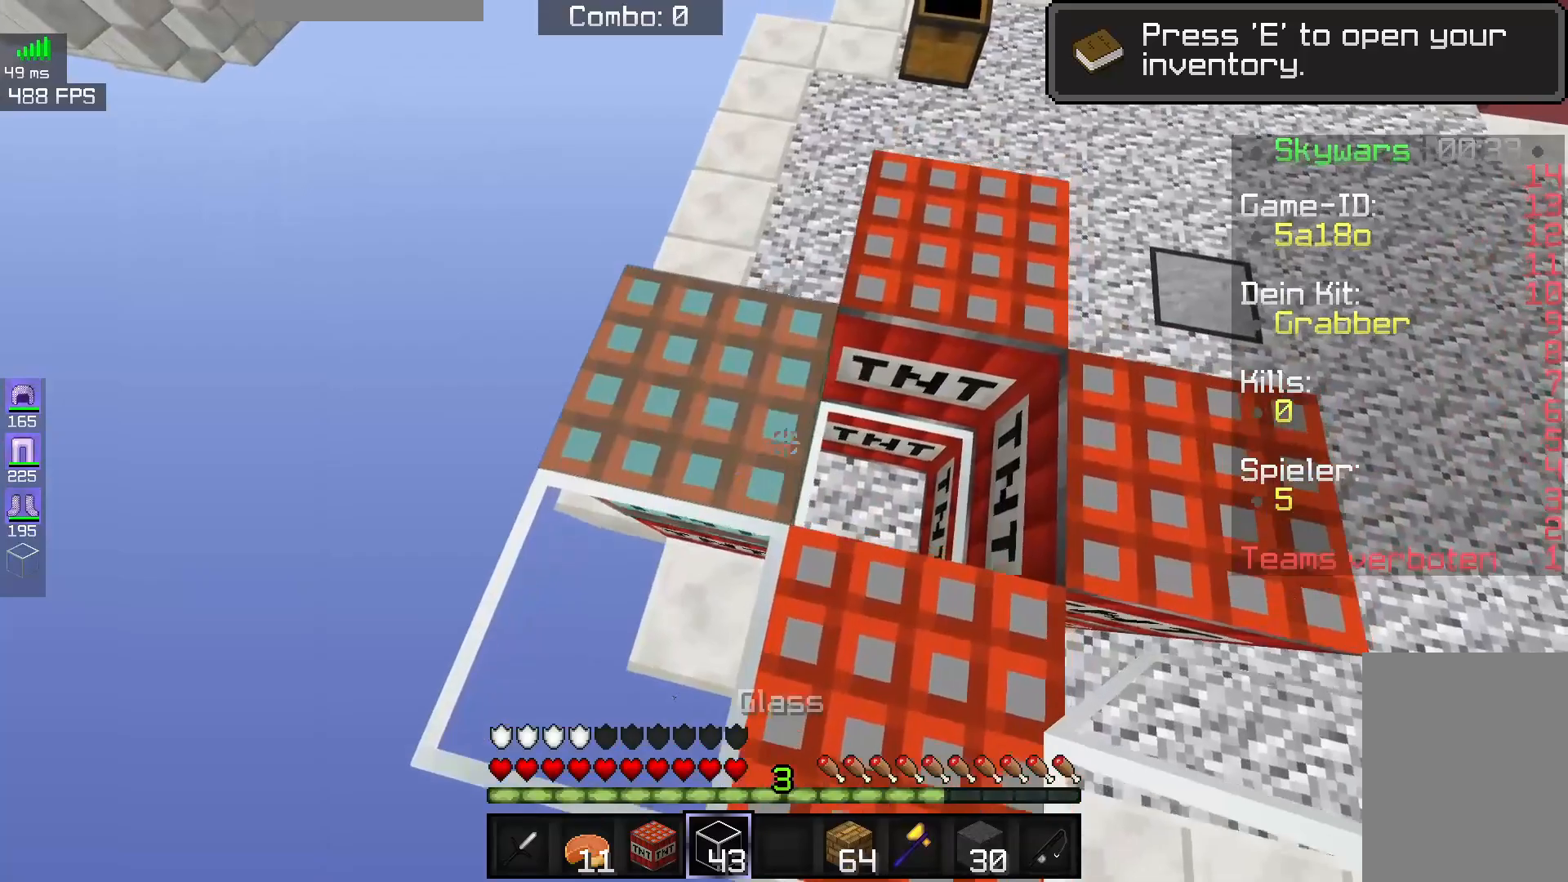
{"keys": [], "mouse": [], "events": [[200, "w", "up"], [400, "d", "up"]]}
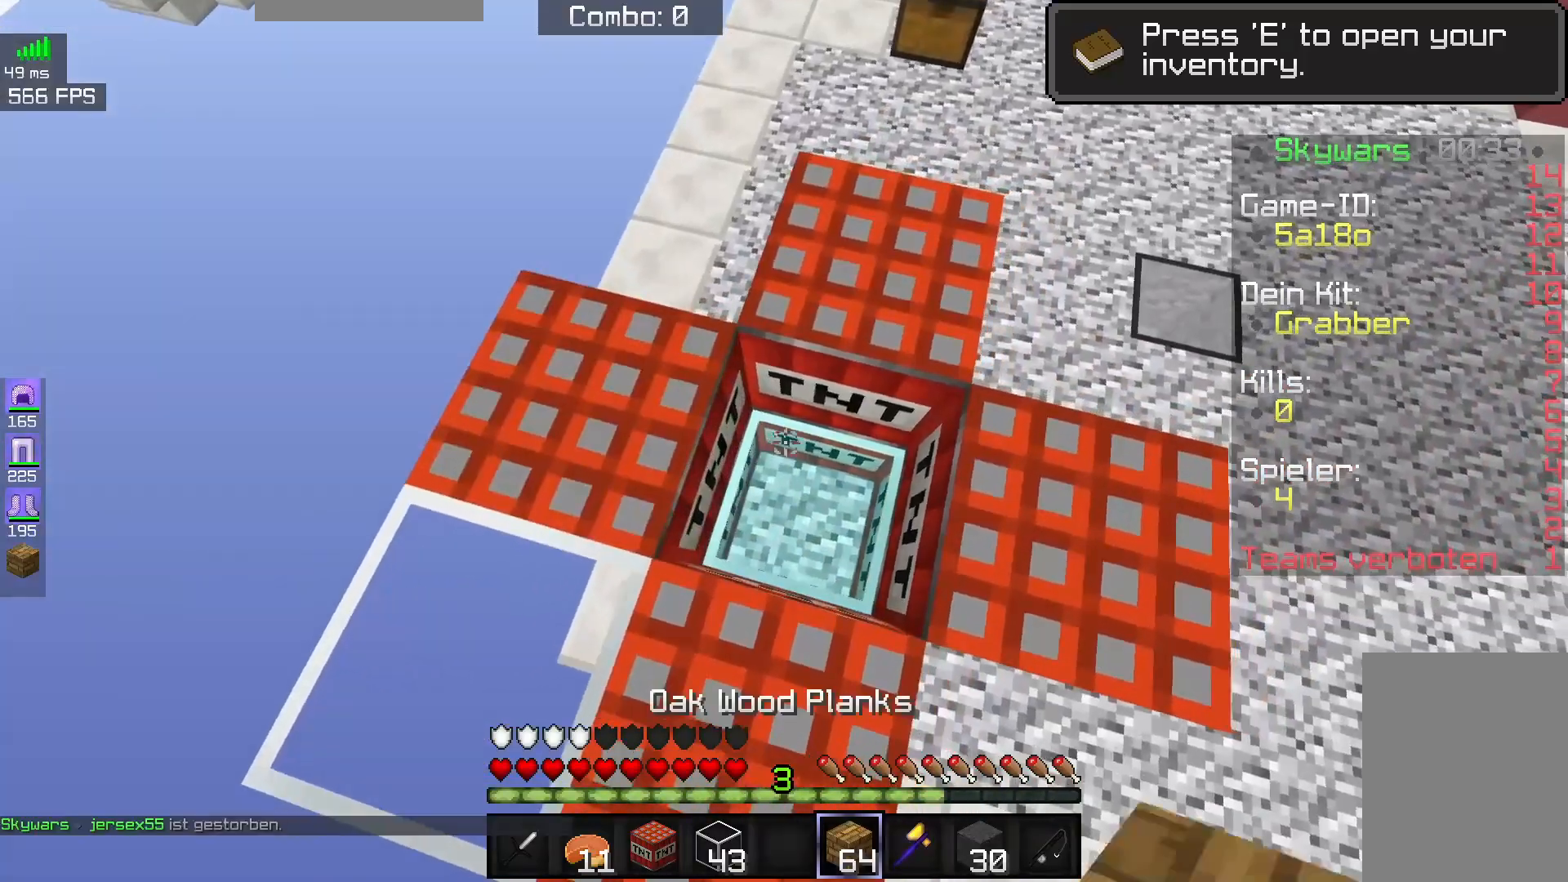
{"keys": [], "mouse": ["left"], "events": [[483, "mouse_left", "down"]]}
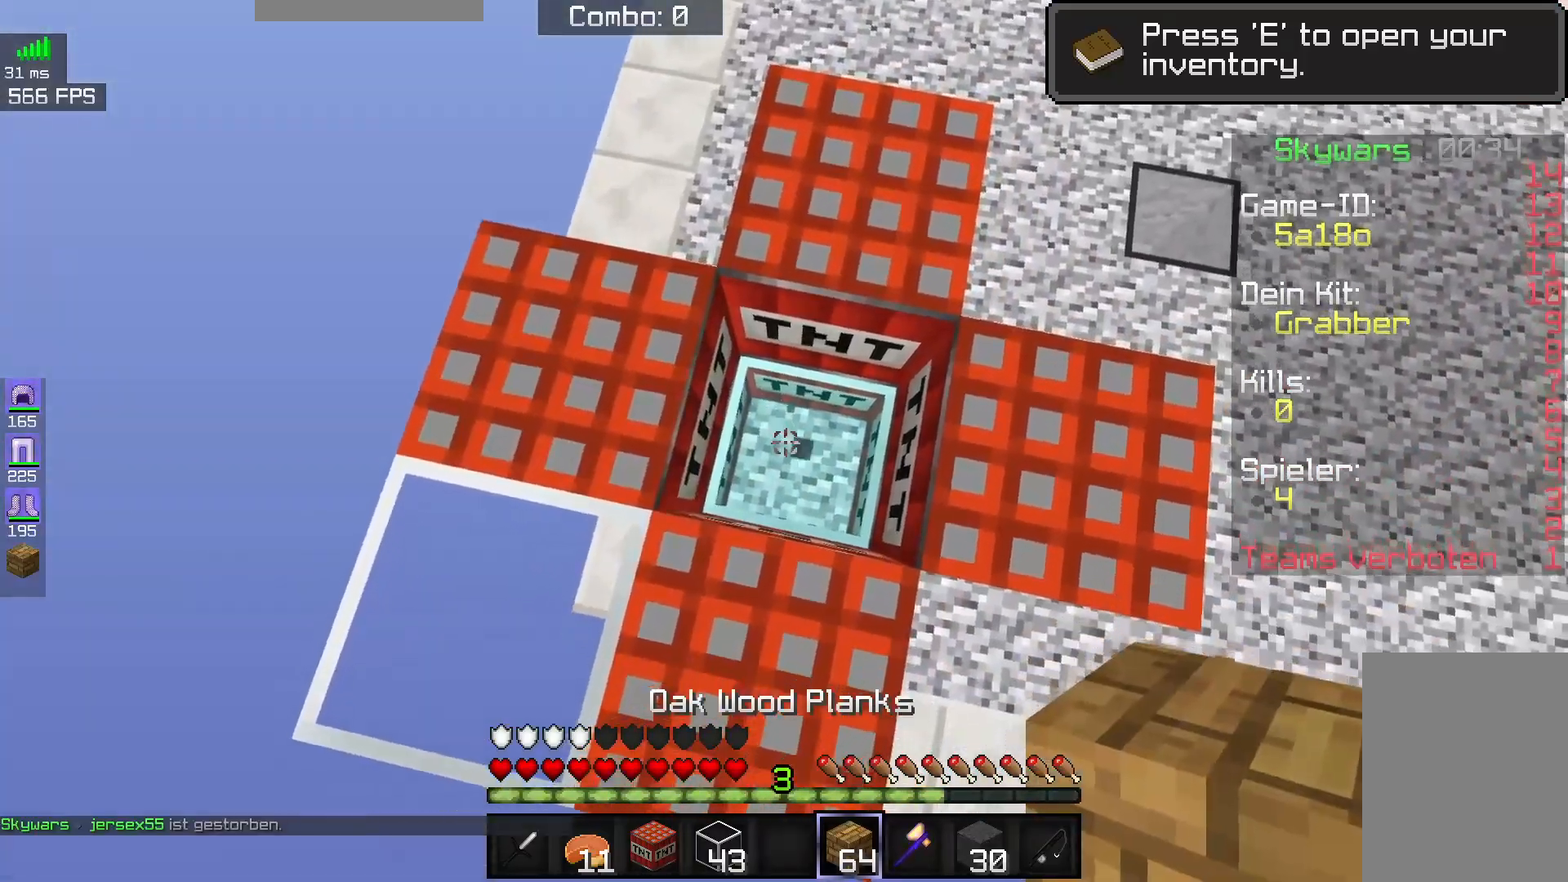
{"keys": [], "mouse": ["left"], "events": []}
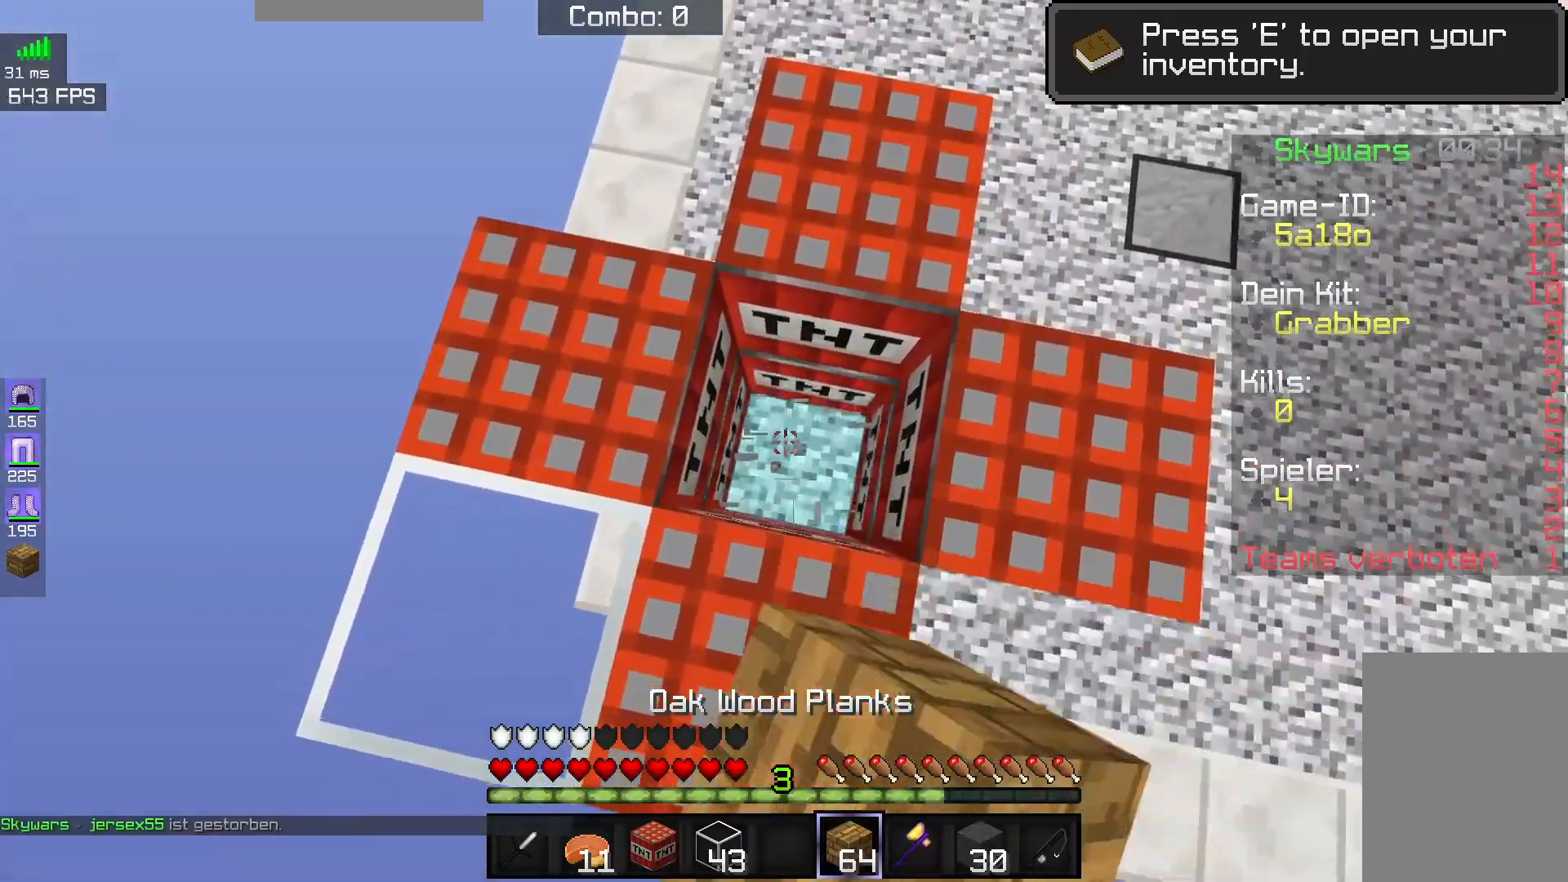
{"keys": [], "mouse": [], "events": [[83, "mouse_right", "down"], [100, "mouse_left", "up"], [267, "mouse_right", "up"]]}
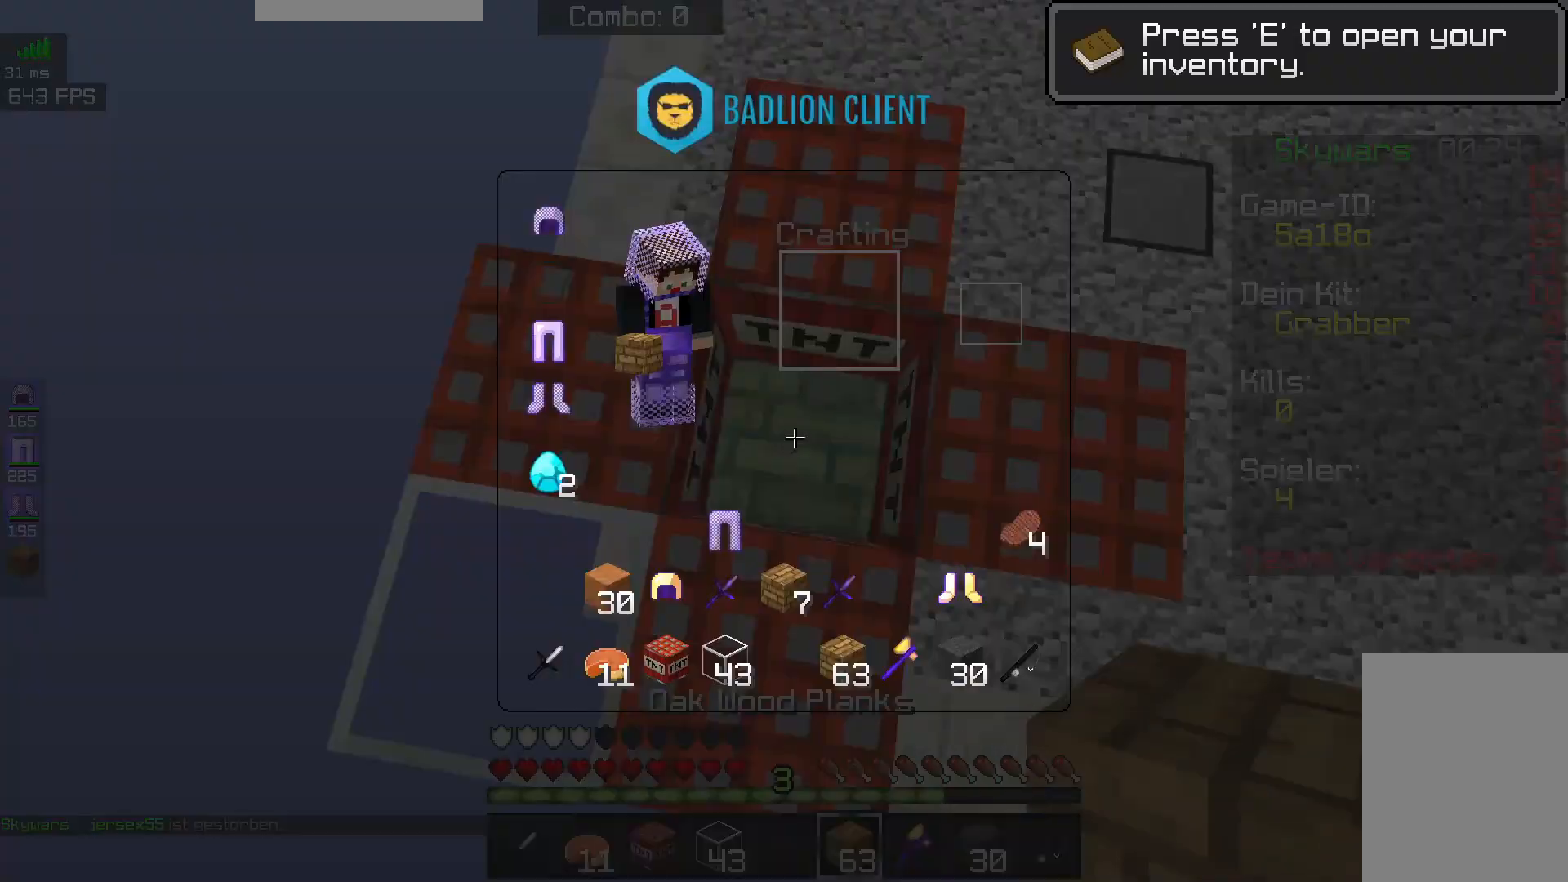
{"keys": [], "mouse": [], "events": []}
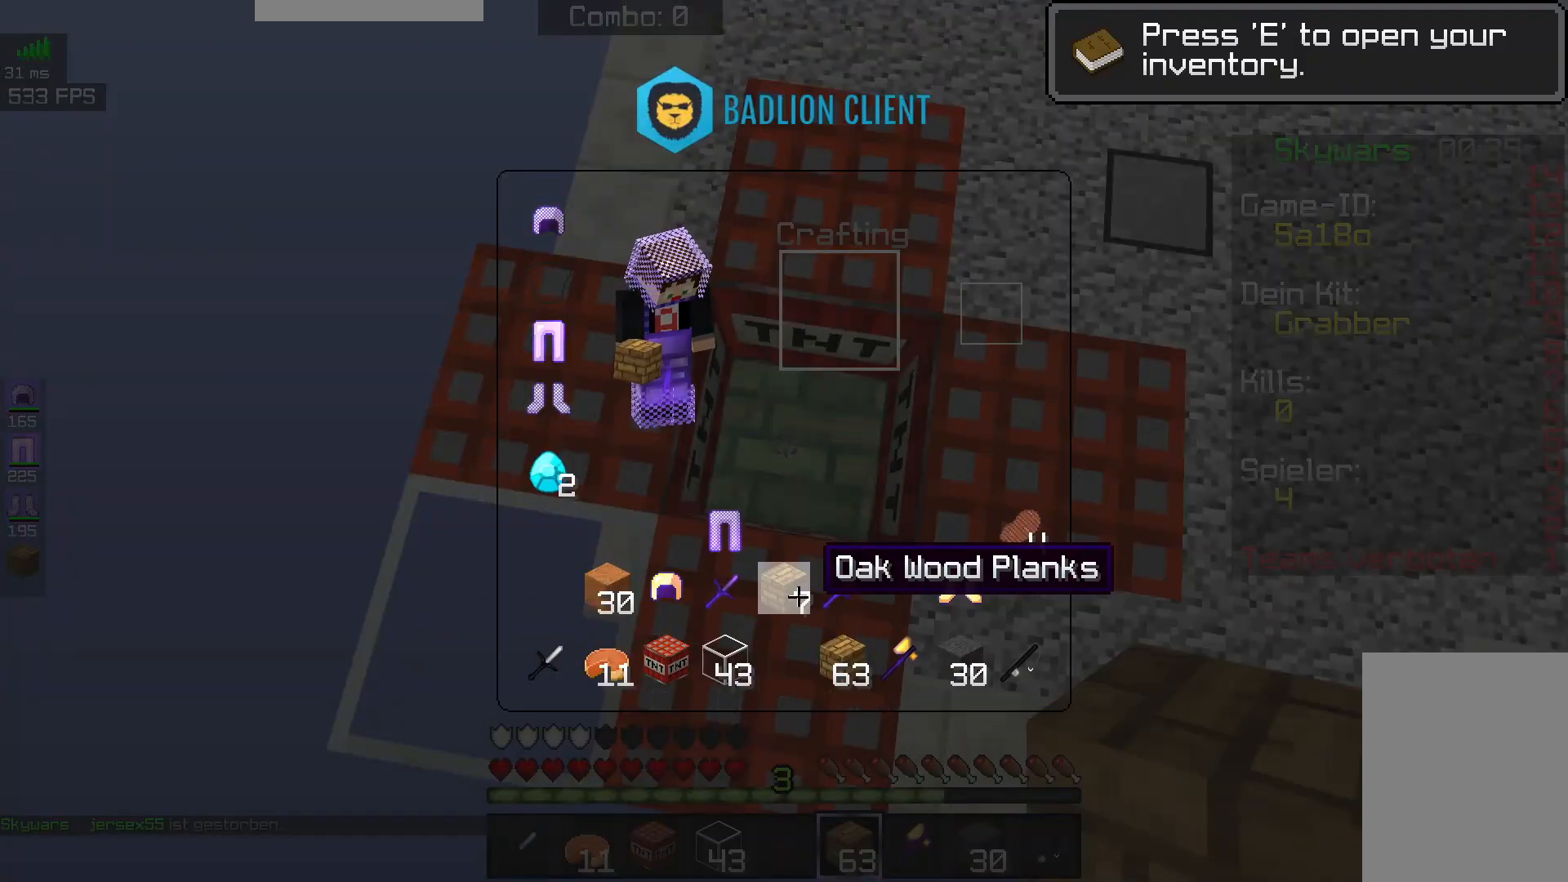
{"keys": [], "mouse": [], "events": []}
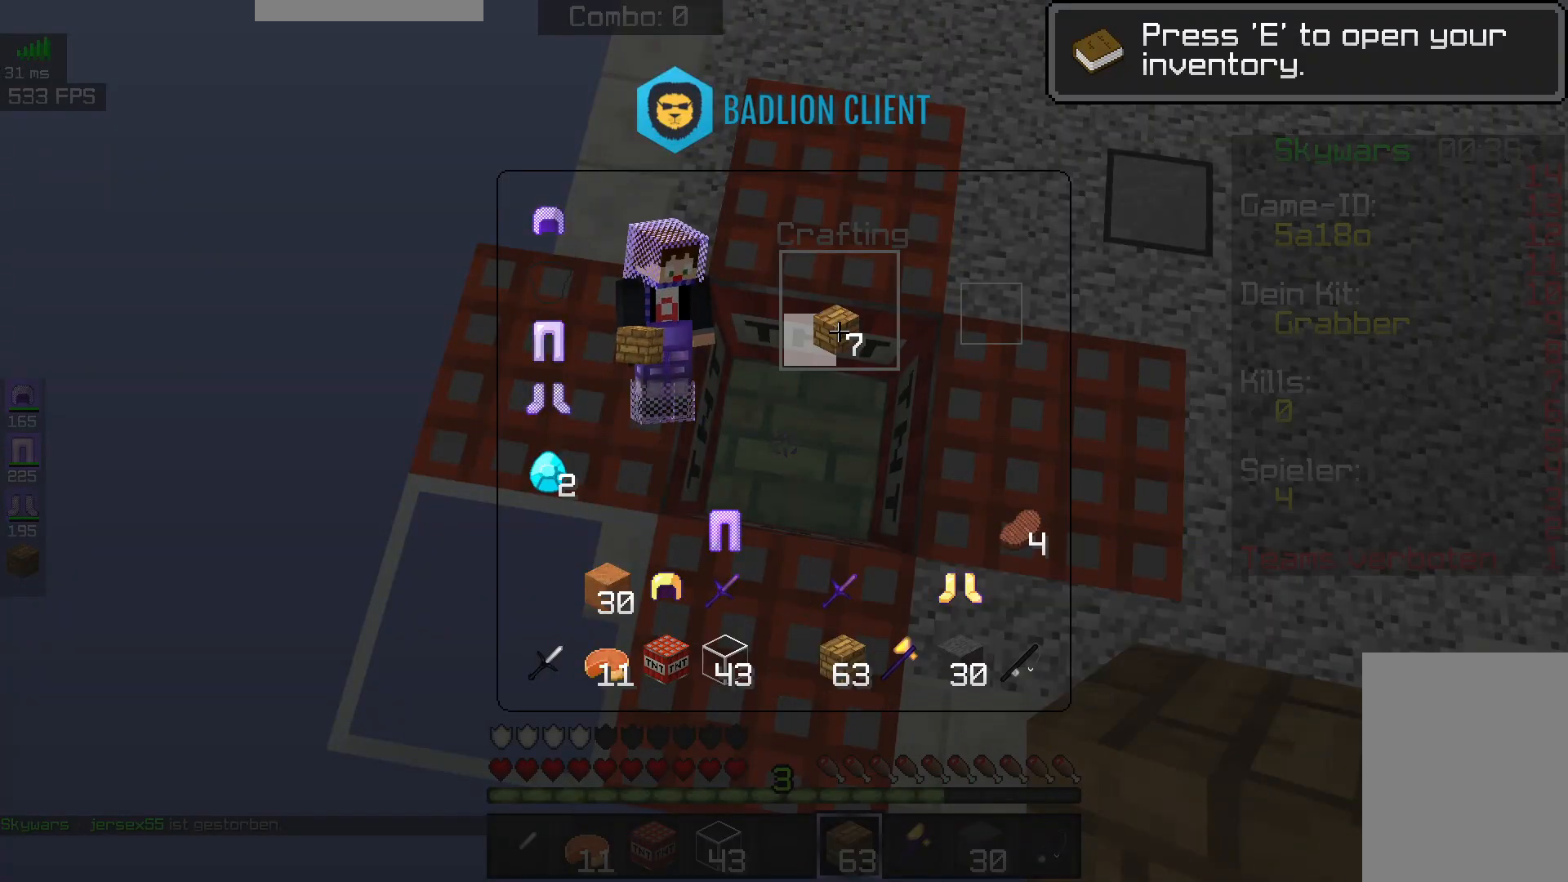
{"keys": [], "mouse": [], "events": []}